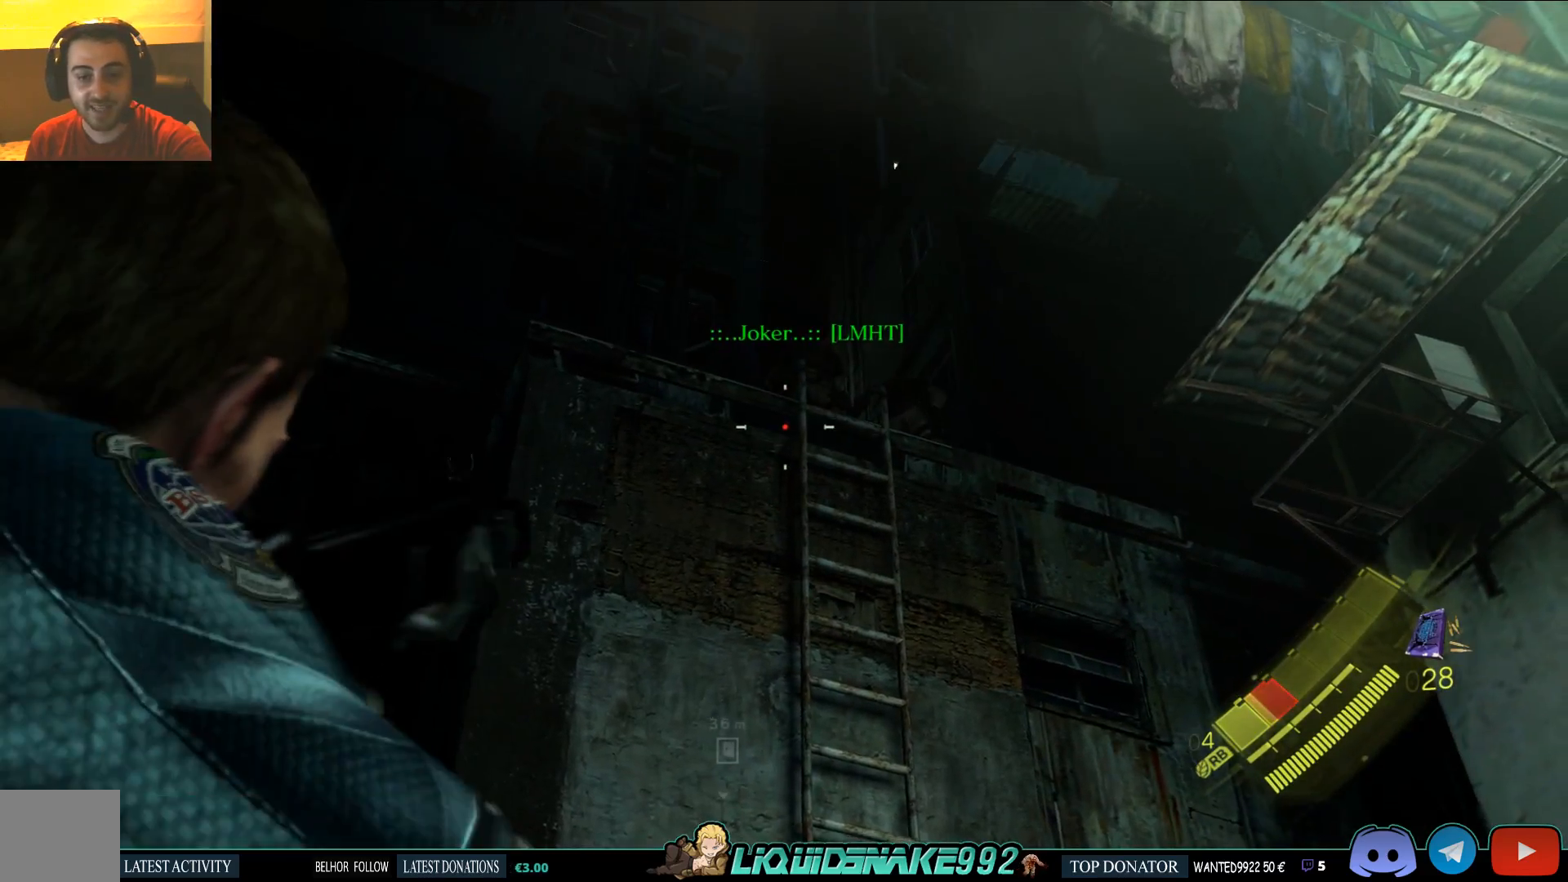
Gameplay with a controller (PlayStation layout); each line is a JSON object with the inputs held at the frame after it (dt_ms = milliseconds from this image to that frame). "events" lists button and stick changes between this image and that frame as [ms after this image, input, new state], when the widget could be followed in between.
{"dt_ms": 500, "buttons": [], "left_stick": "up-right", "right_stick": "center", "events": [[167, "L2", "up"], [300, "right_stick", "left"], [450, "right_stick", "center"]]}
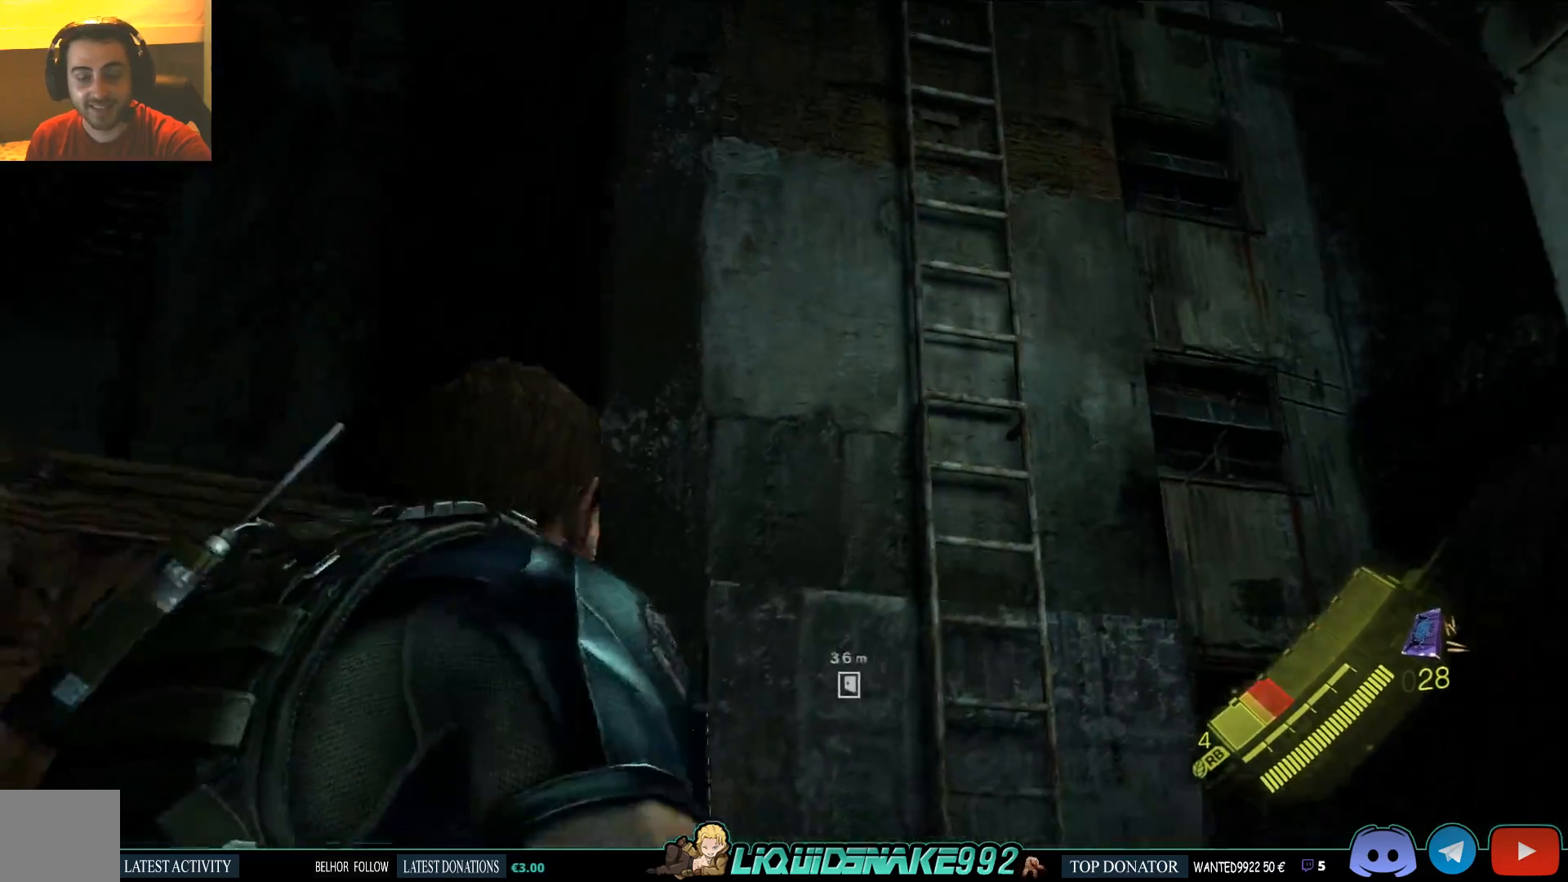
{"dt_ms": 500, "buttons": [], "left_stick": "up-right", "right_stick": "center", "events": [[233, "right_stick", "down-left"], [433, "right_stick", "center"]]}
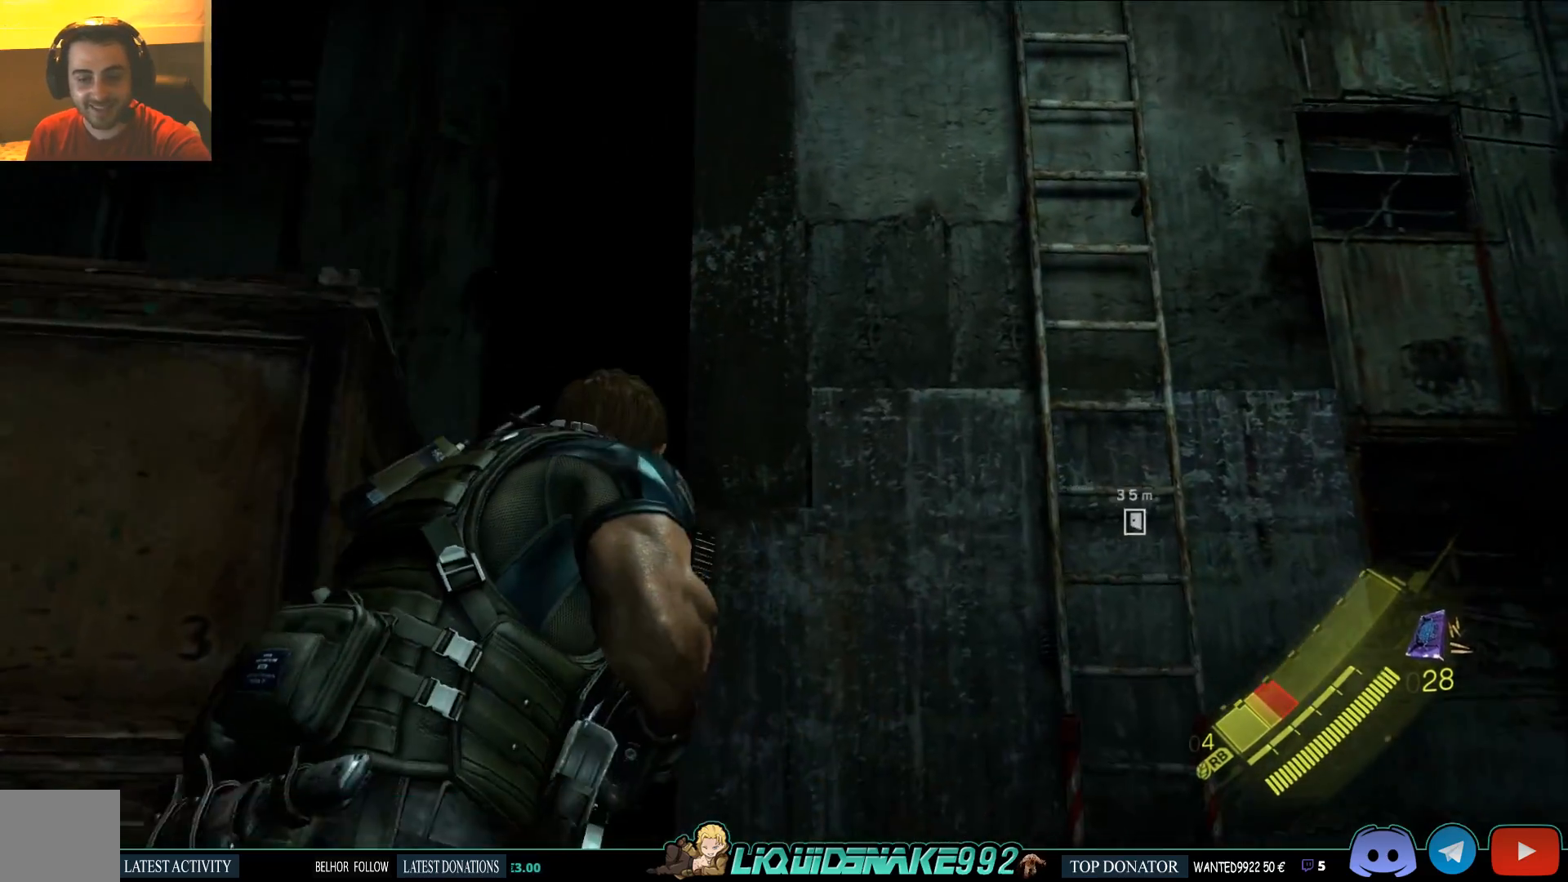
{"dt_ms": 500, "buttons": [], "left_stick": "up-right", "right_stick": "center", "events": [[167, "right_stick", "down-left"], [367, "right_stick", "center"]]}
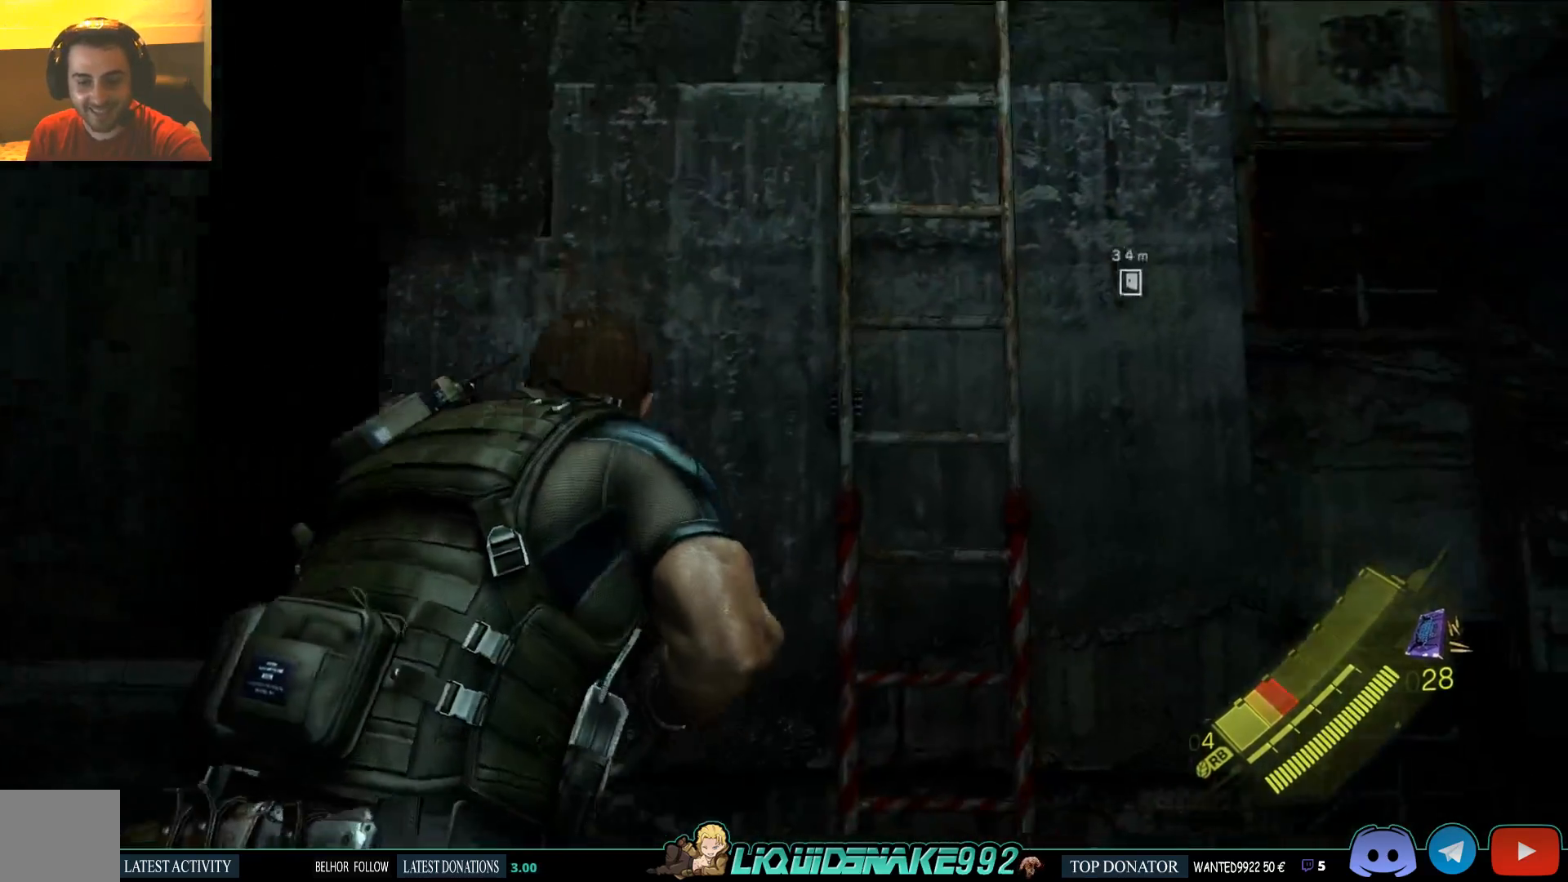
{"dt_ms": 500, "buttons": [], "left_stick": "up-right", "right_stick": "center", "events": []}
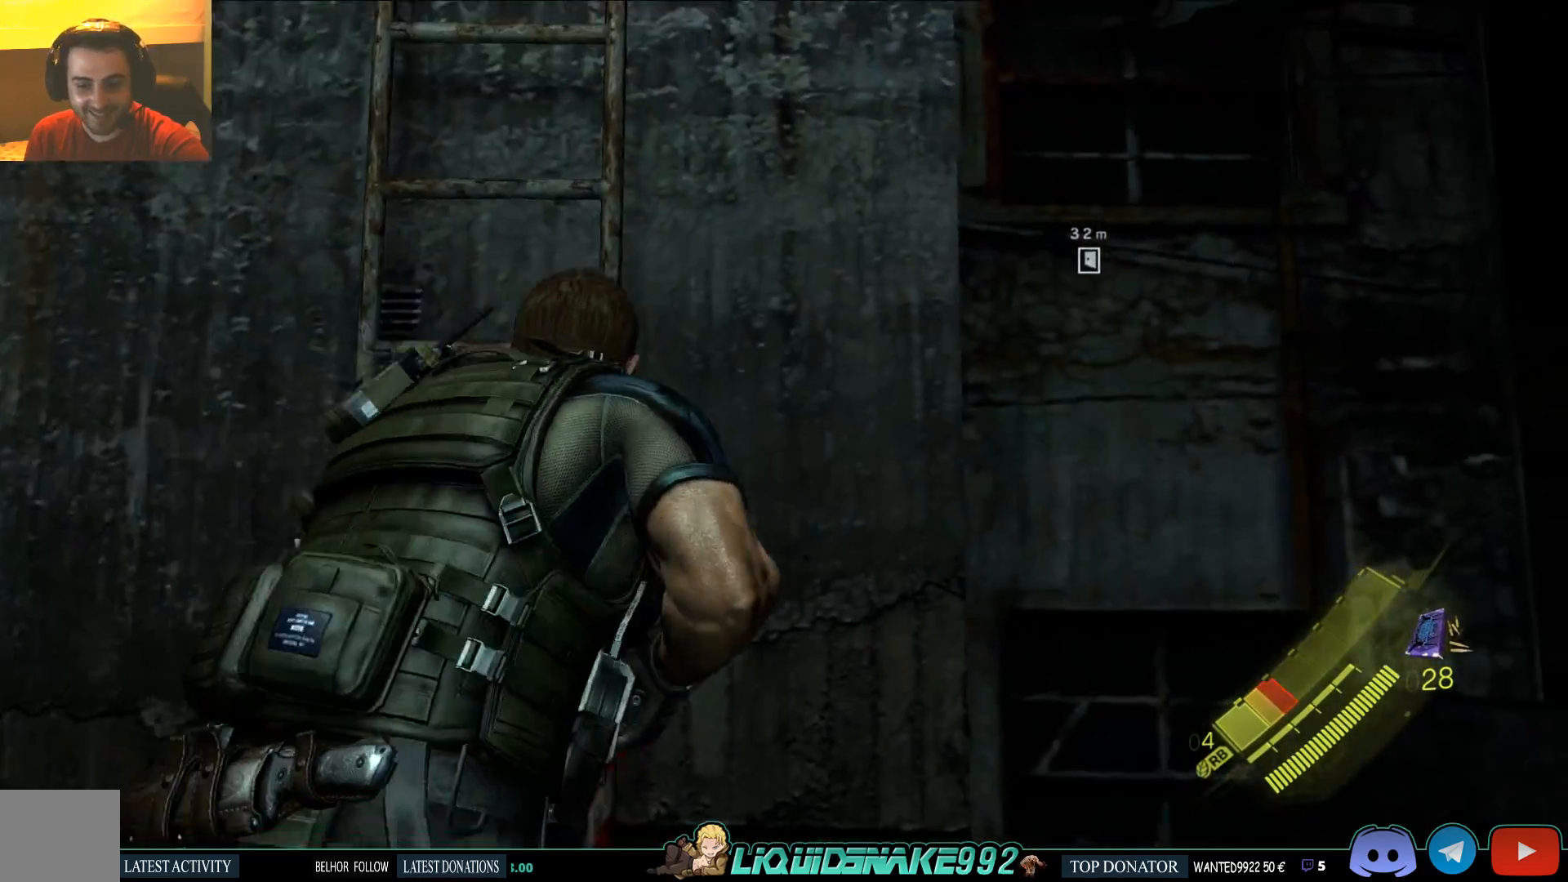
{"dt_ms": 500, "buttons": [], "left_stick": "up", "right_stick": "center", "events": [[33, "left_stick", "up"], [183, "CROSS", "down"], [333, "CROSS", "up"]]}
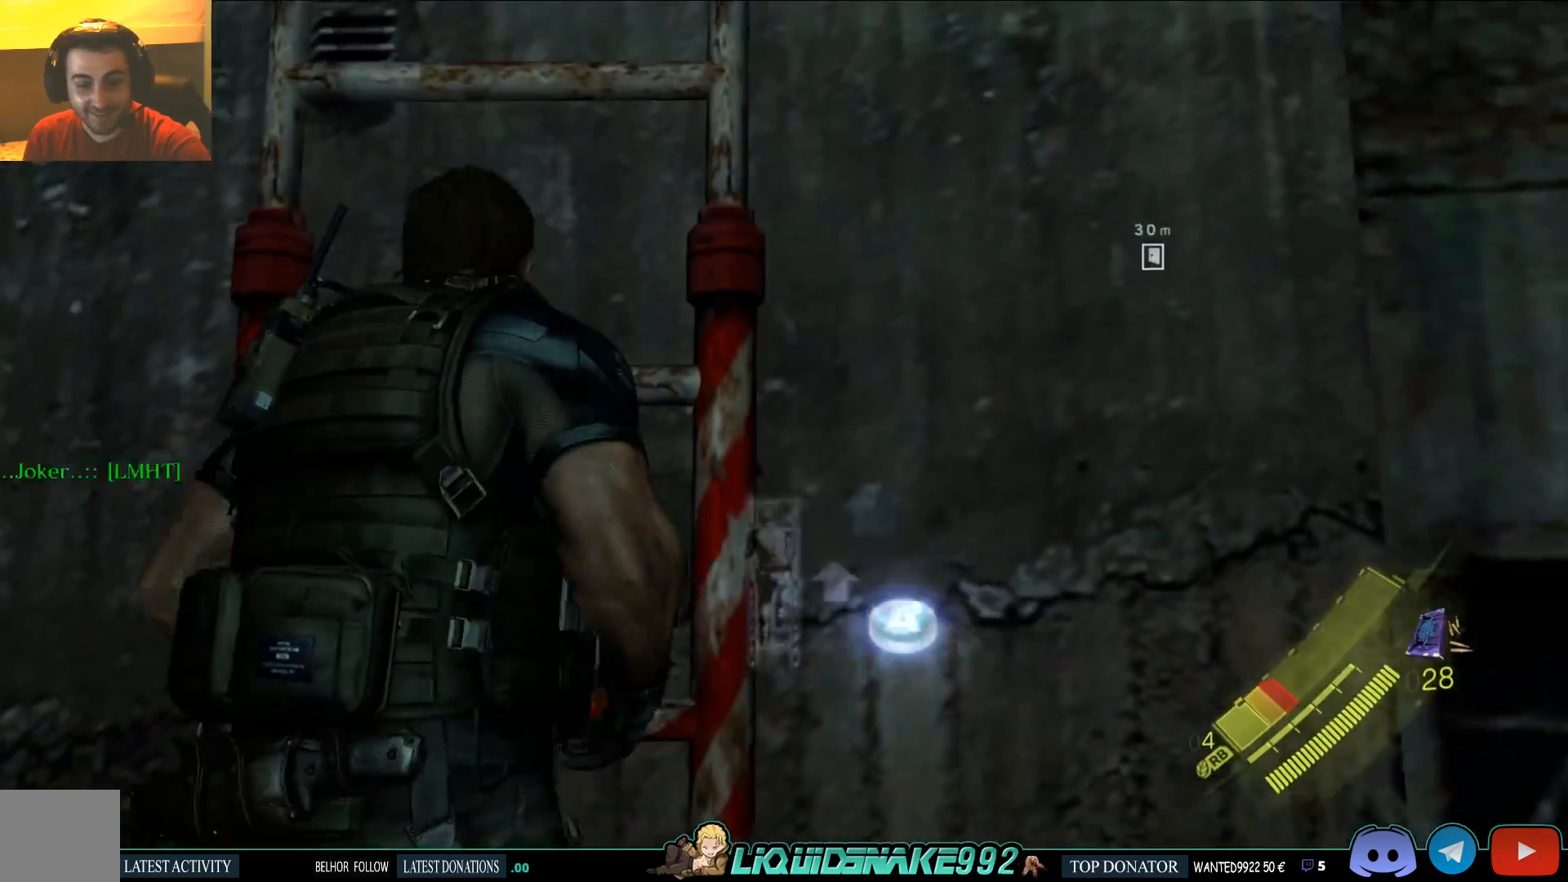
{"dt_ms": 500, "buttons": [], "left_stick": "up", "right_stick": "center", "events": []}
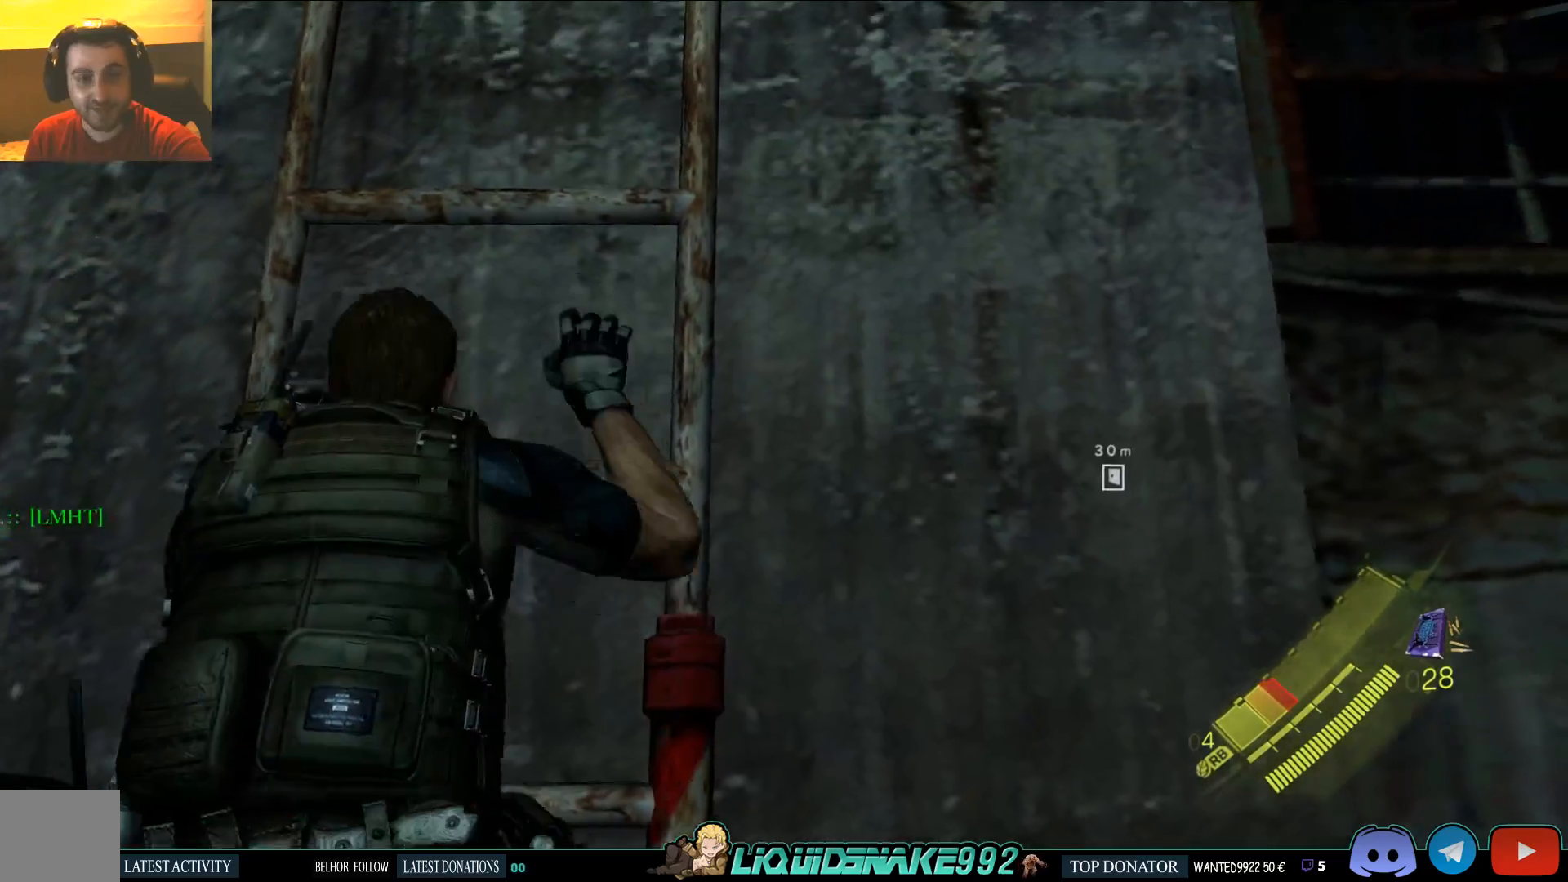
{"dt_ms": 500, "buttons": [], "left_stick": "down", "right_stick": "center", "events": [[17, "right_stick", "up"], [33, "left_stick", "center"], [500, "left_stick", "down"], [500, "right_stick", "center"]]}
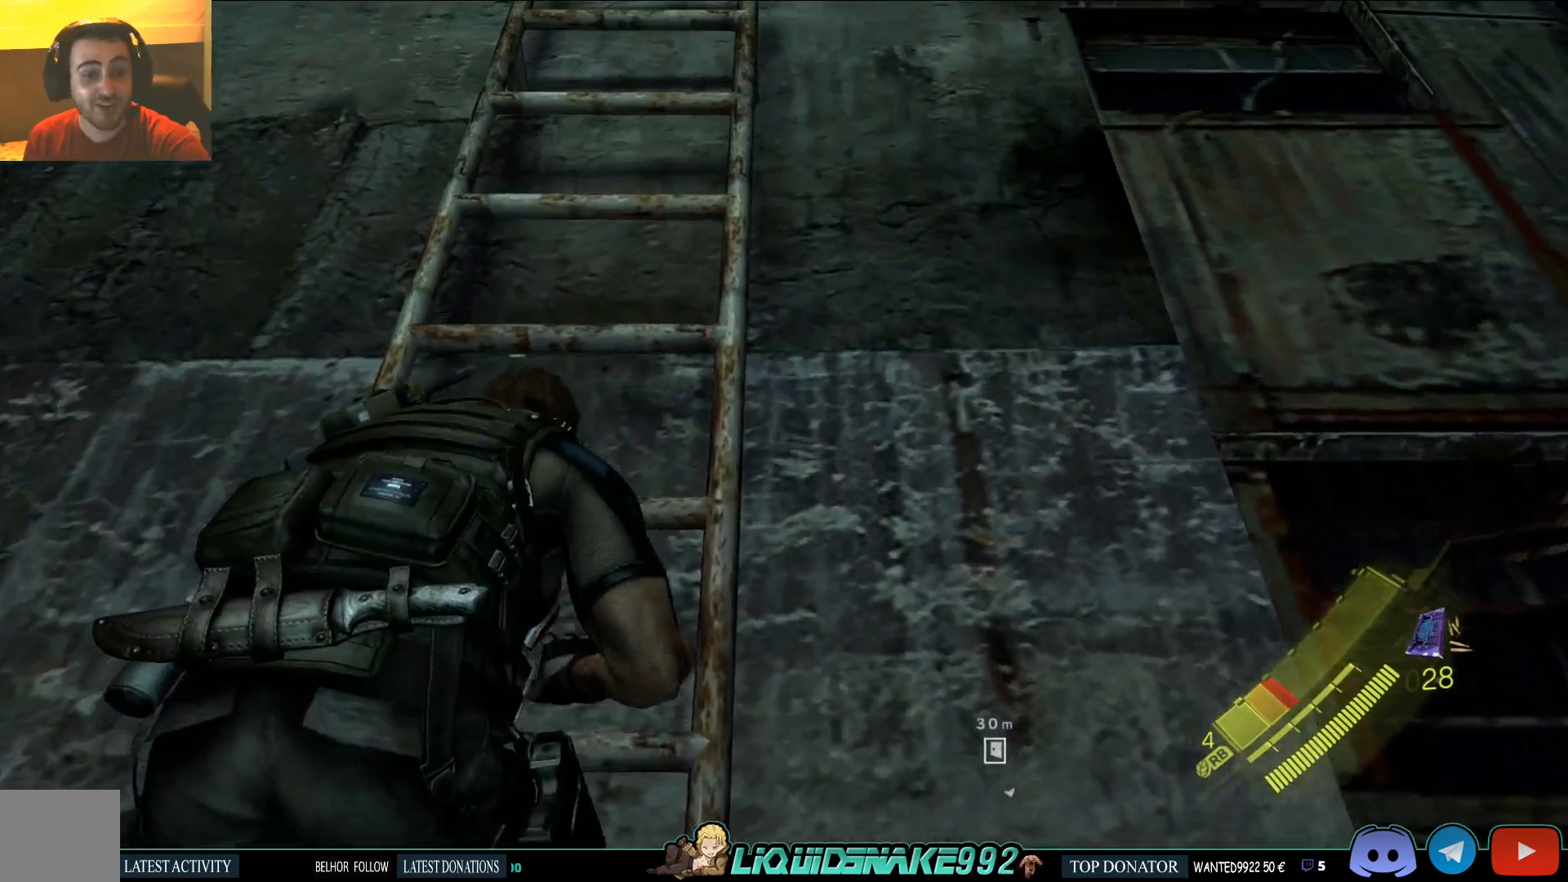
{"dt_ms": 500, "buttons": ["CROSS", "L3"], "left_stick": "down", "right_stick": "center", "events": [[167, "CROSS", "down"], [300, "L3", "down"]]}
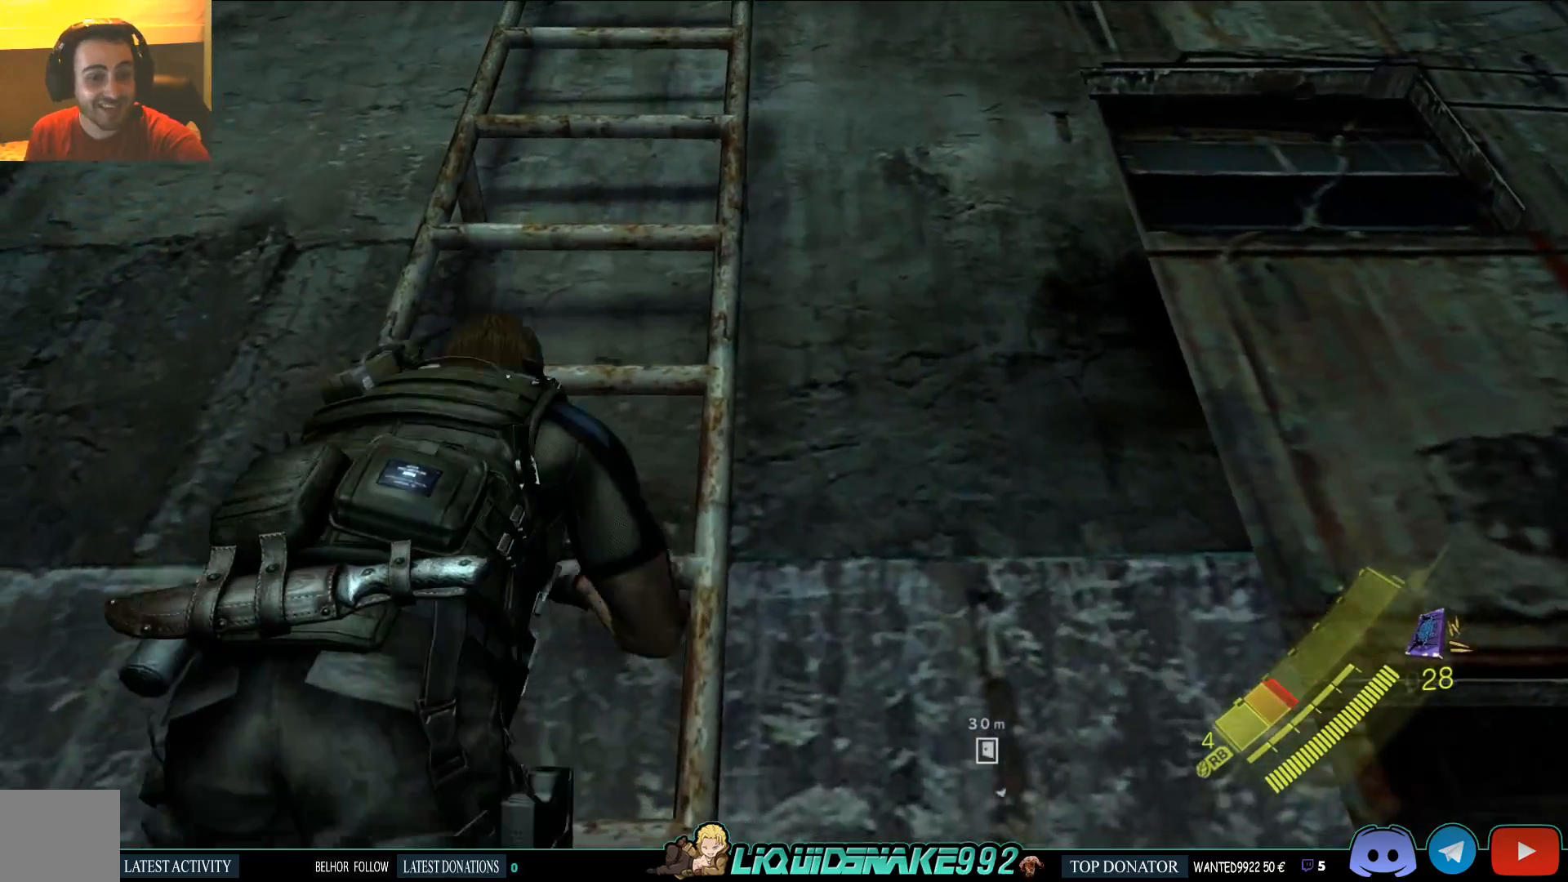
{"dt_ms": 500, "buttons": ["CROSS", "SQUARE"], "left_stick": "right", "right_stick": "center", "events": [[133, "SQUARE", "down"], [167, "L3", "up"], [417, "left_stick", "right"]]}
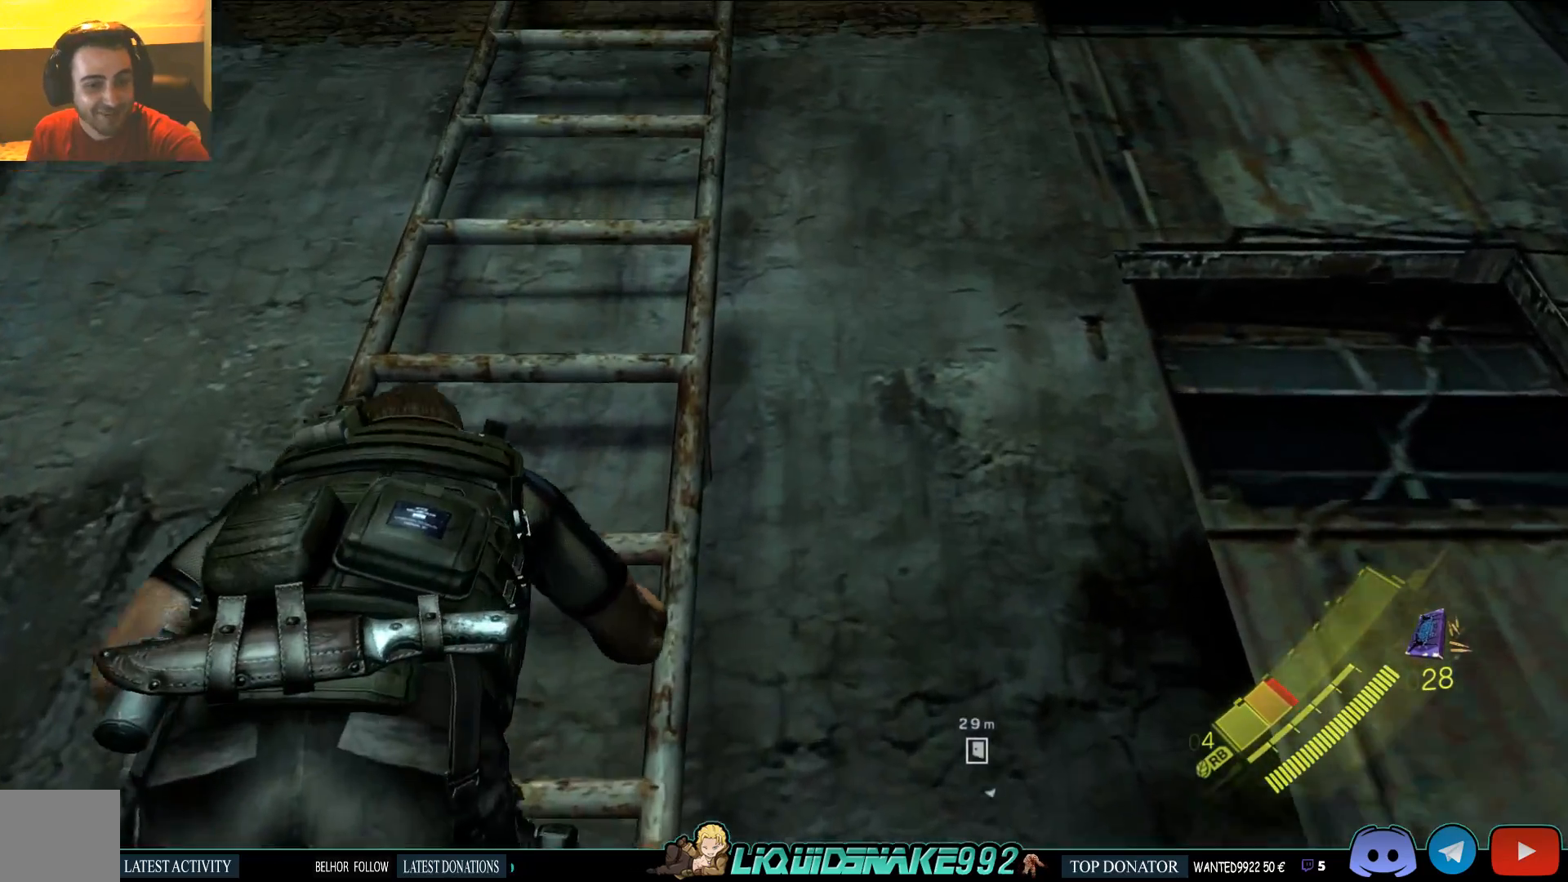
{"dt_ms": 500, "buttons": [], "left_stick": "left", "right_stick": "center", "events": [[50, "left_stick", "center"], [100, "left_stick", "left"], [167, "CROSS", "up"], [183, "SQUARE", "up"]]}
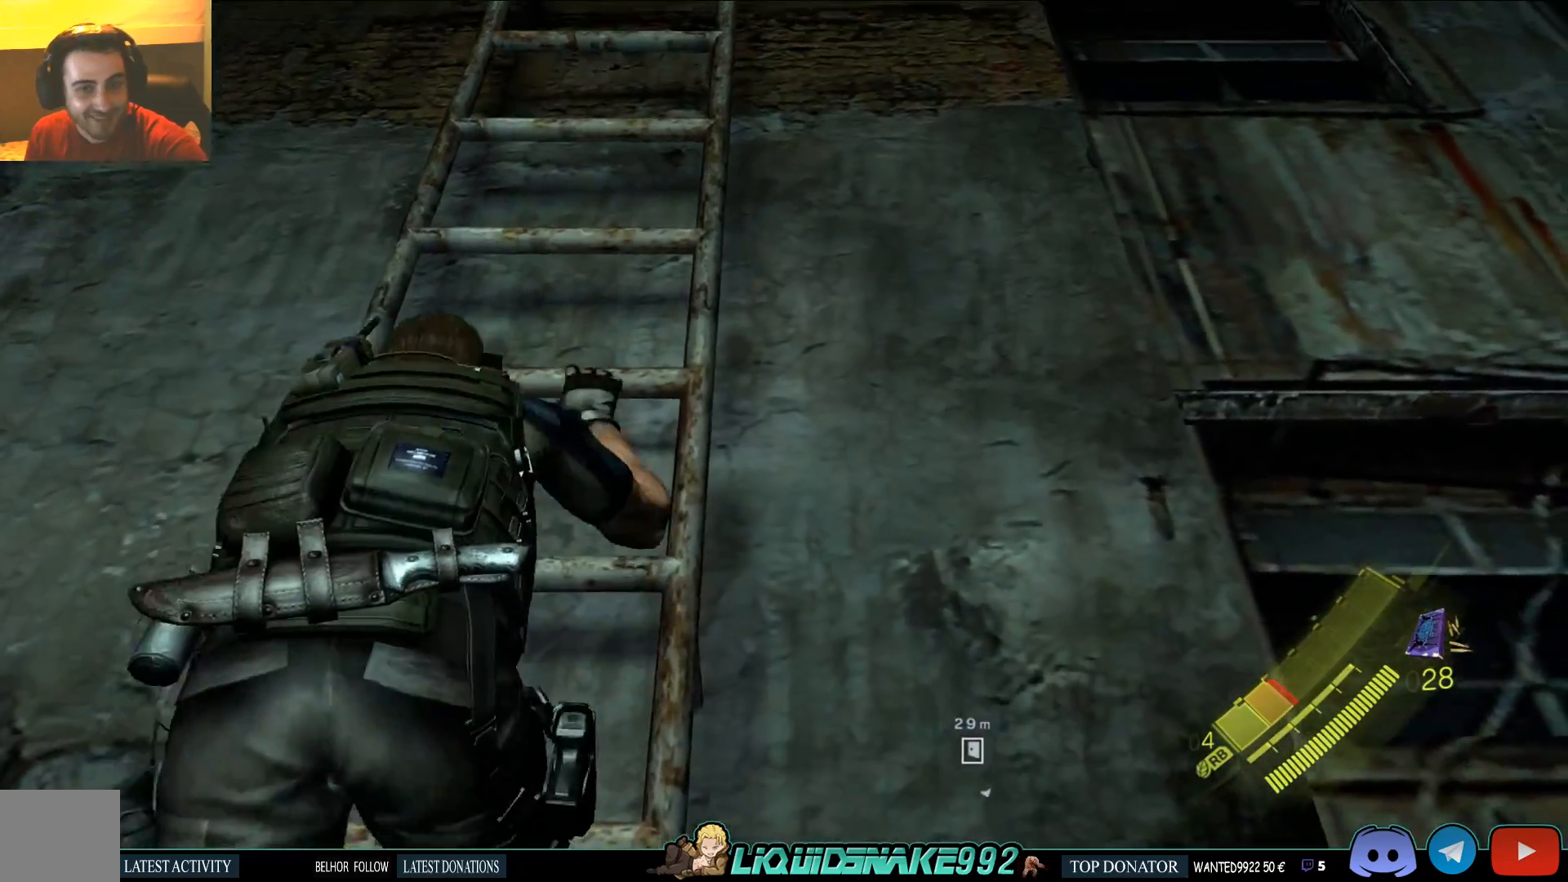
{"dt_ms": 500, "buttons": [], "left_stick": "center", "right_stick": "center", "events": [[33, "left_stick", "center"]]}
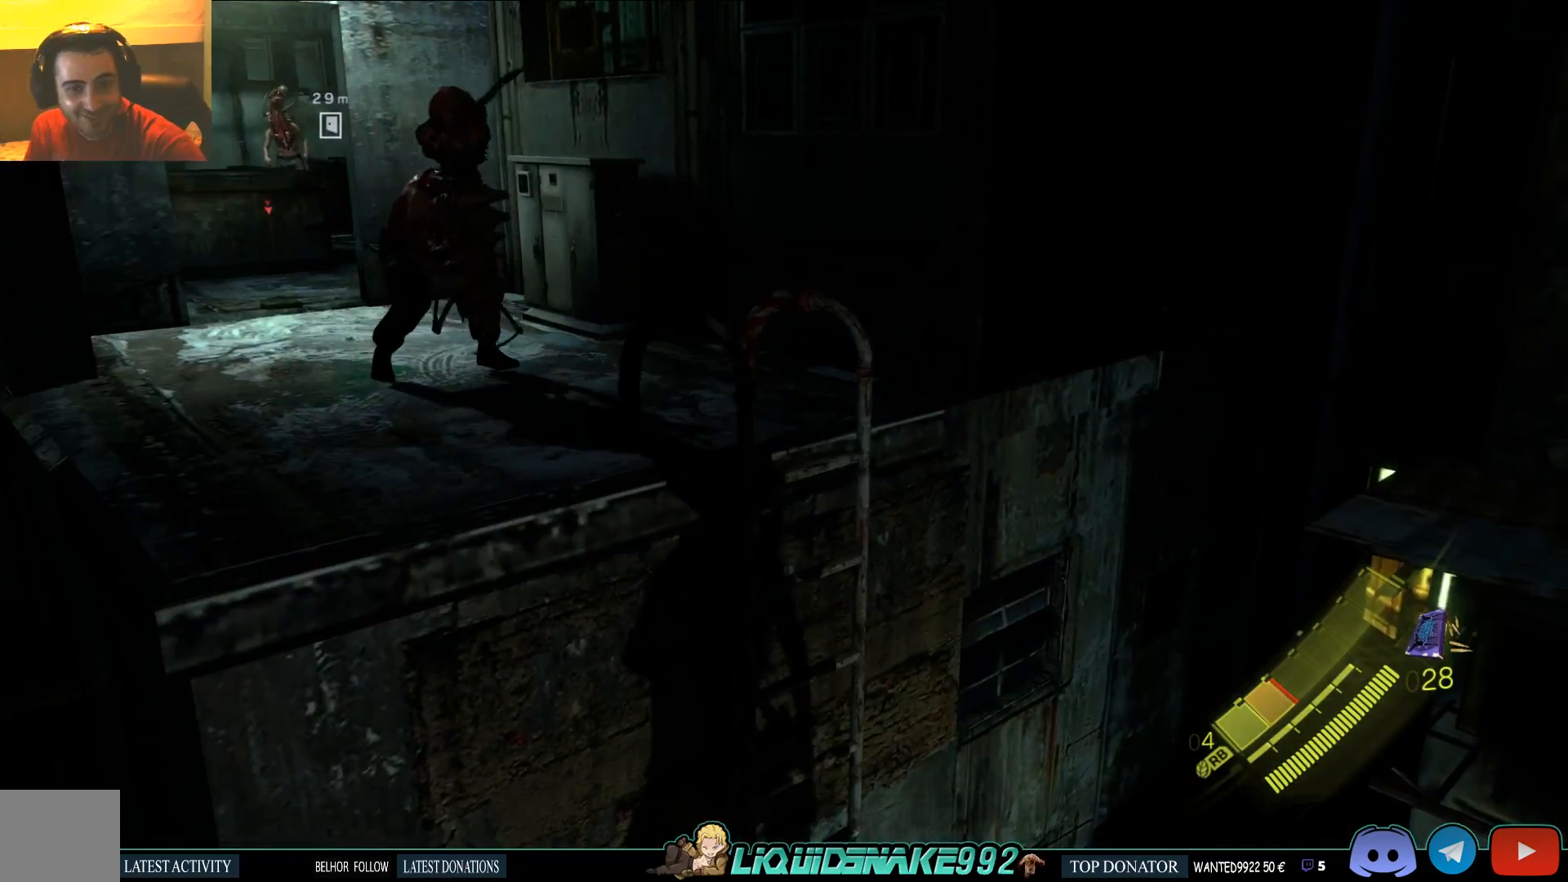
{"dt_ms": 500, "buttons": [], "left_stick": "center", "right_stick": "center", "events": []}
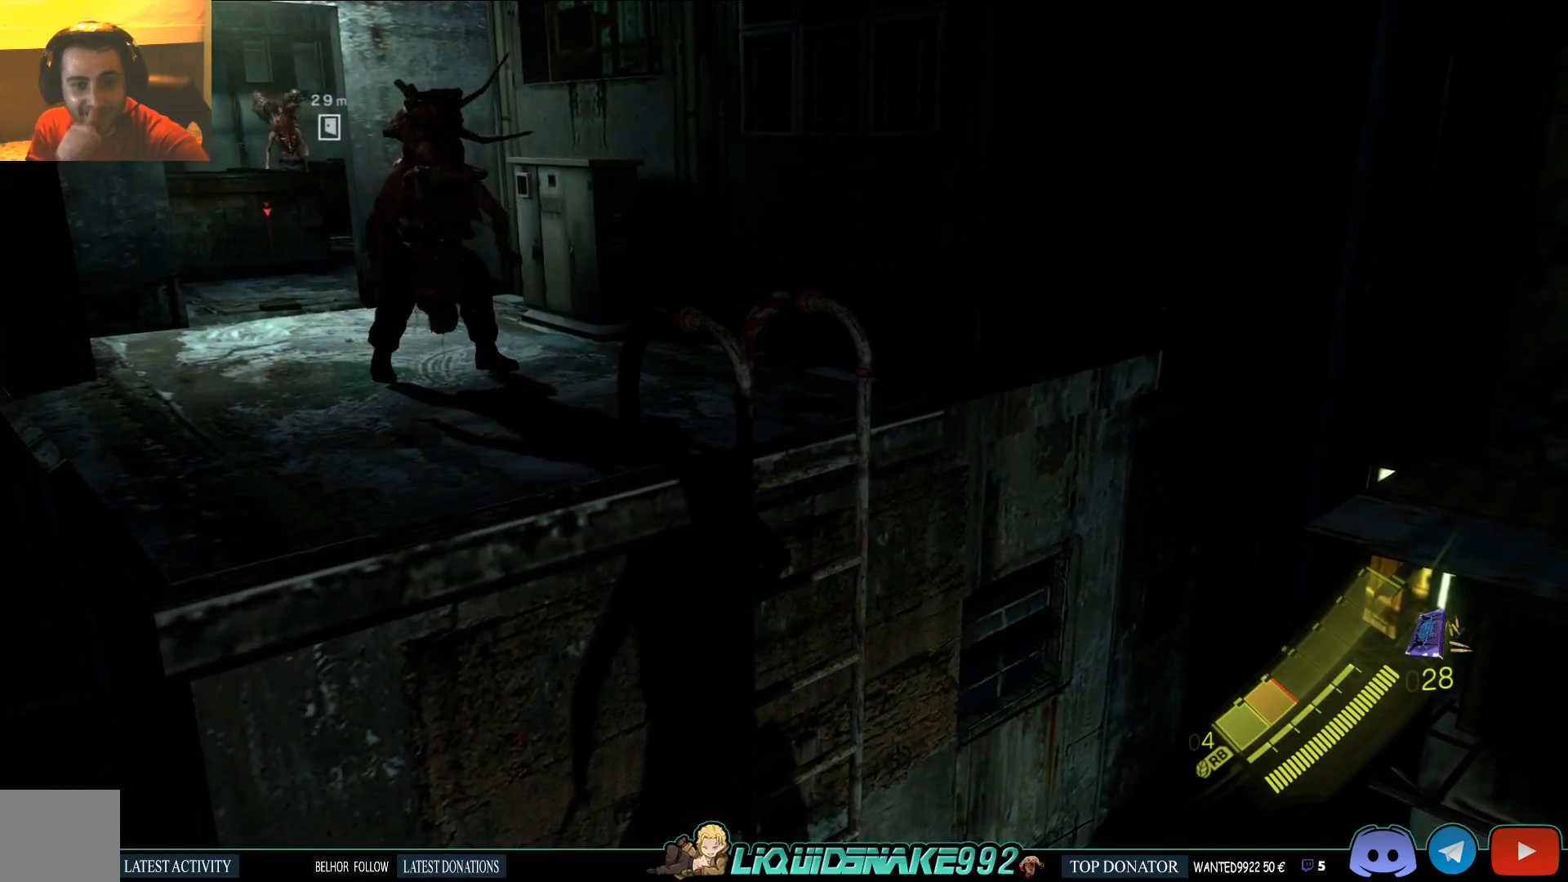
{"dt_ms": 500, "buttons": [], "left_stick": "center", "right_stick": "center", "events": []}
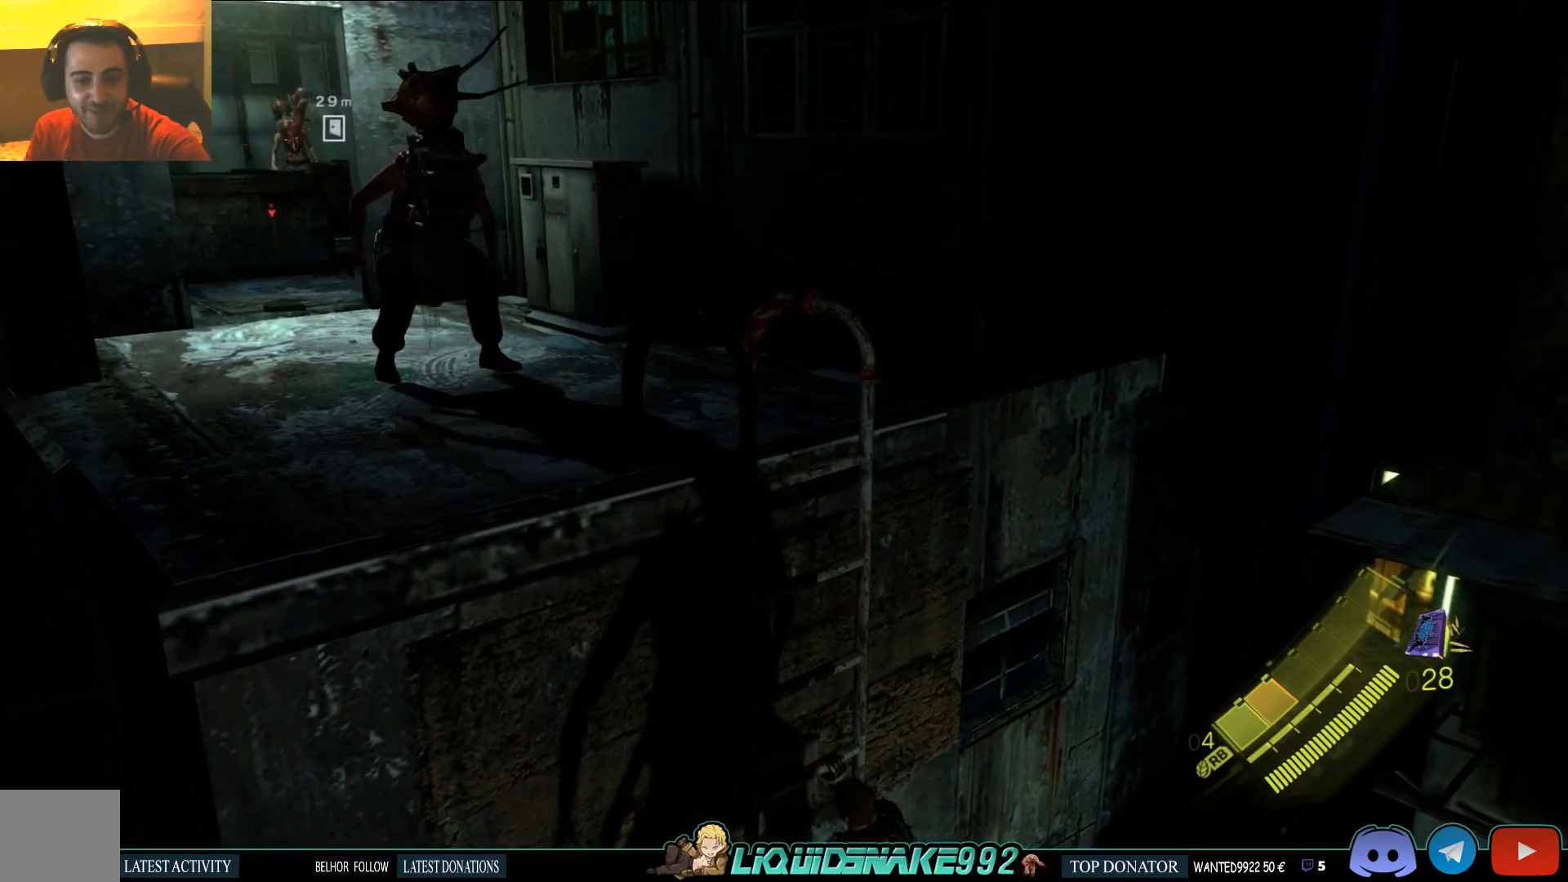
{"dt_ms": 500, "buttons": [], "left_stick": "center", "right_stick": "center", "events": [[100, "left_stick", "down"], [150, "left_stick", "down-right"], [367, "left_stick", "center"]]}
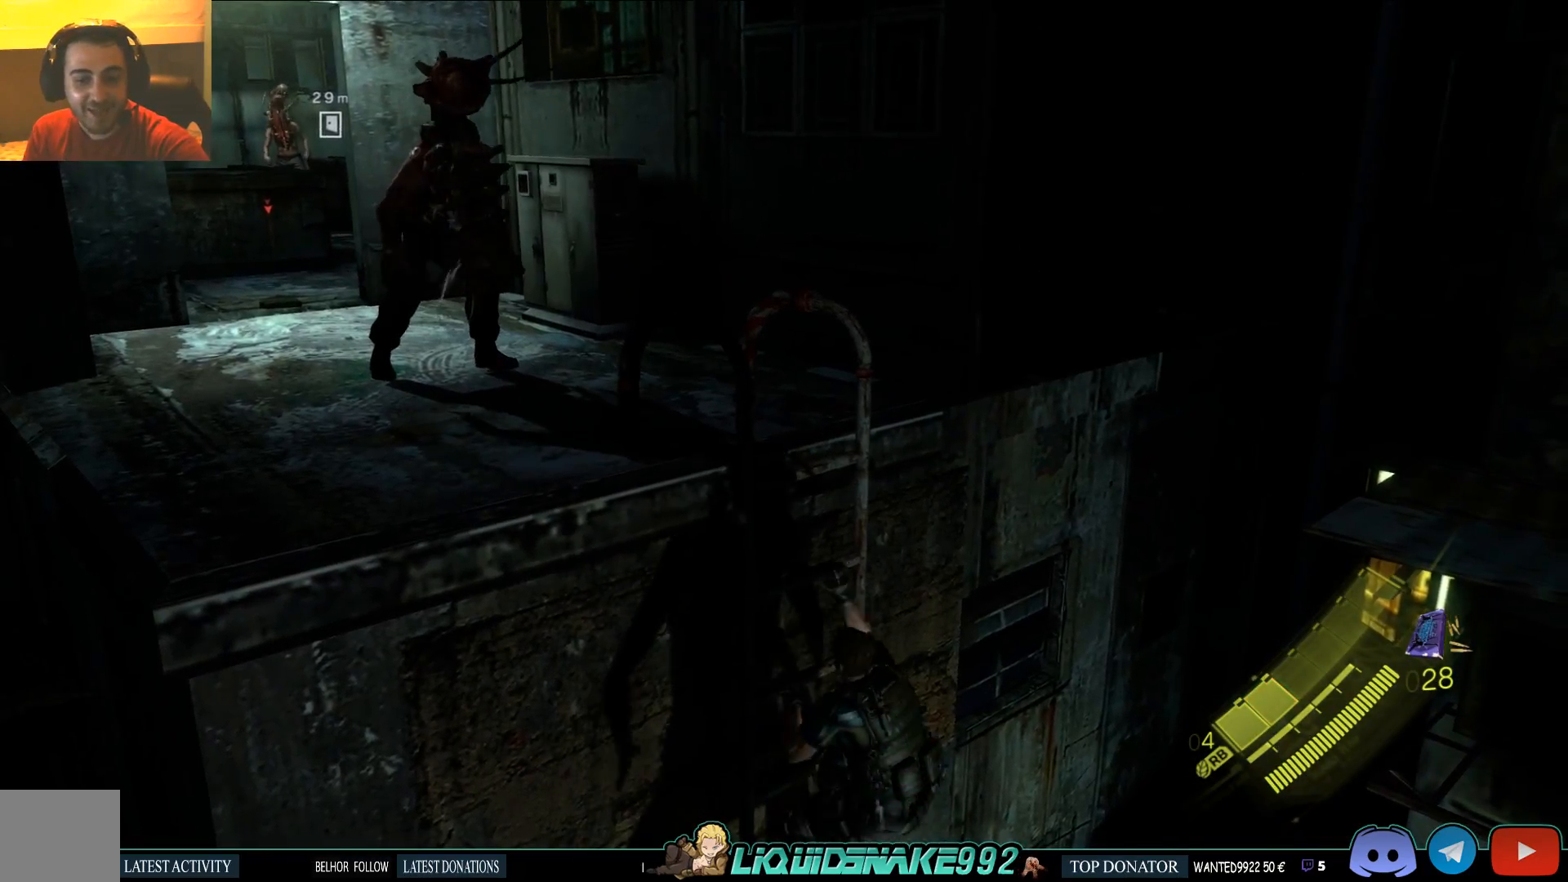
{"dt_ms": 500, "buttons": [], "left_stick": "center", "right_stick": "center", "events": []}
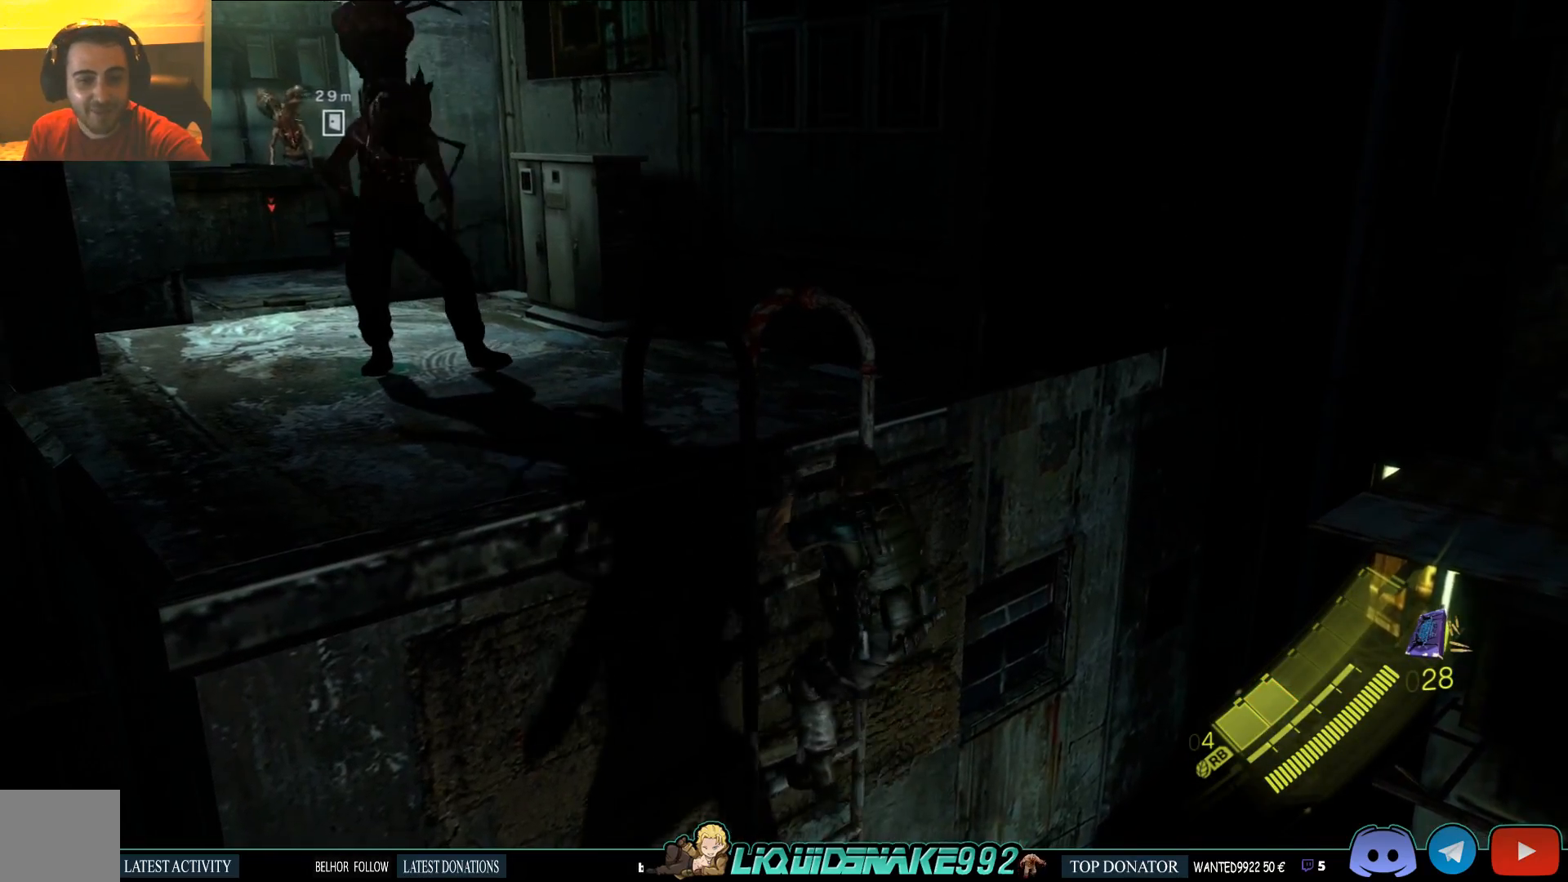
{"dt_ms": 500, "buttons": [], "left_stick": "center", "right_stick": "center", "events": []}
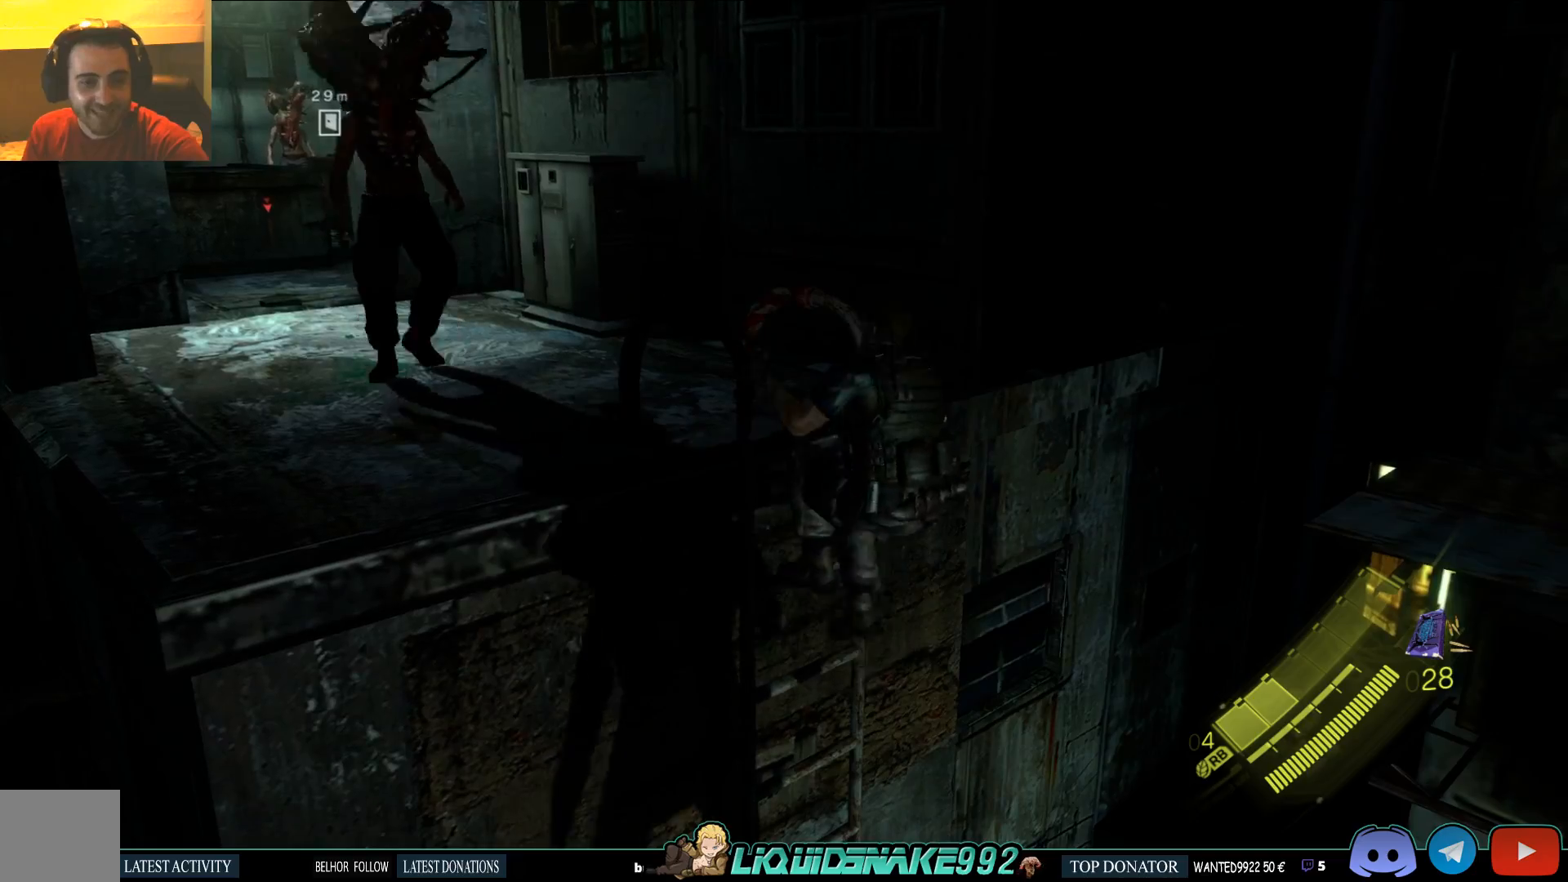
{"dt_ms": 500, "buttons": [], "left_stick": "up", "right_stick": "center", "events": [[433, "left_stick", "up"]]}
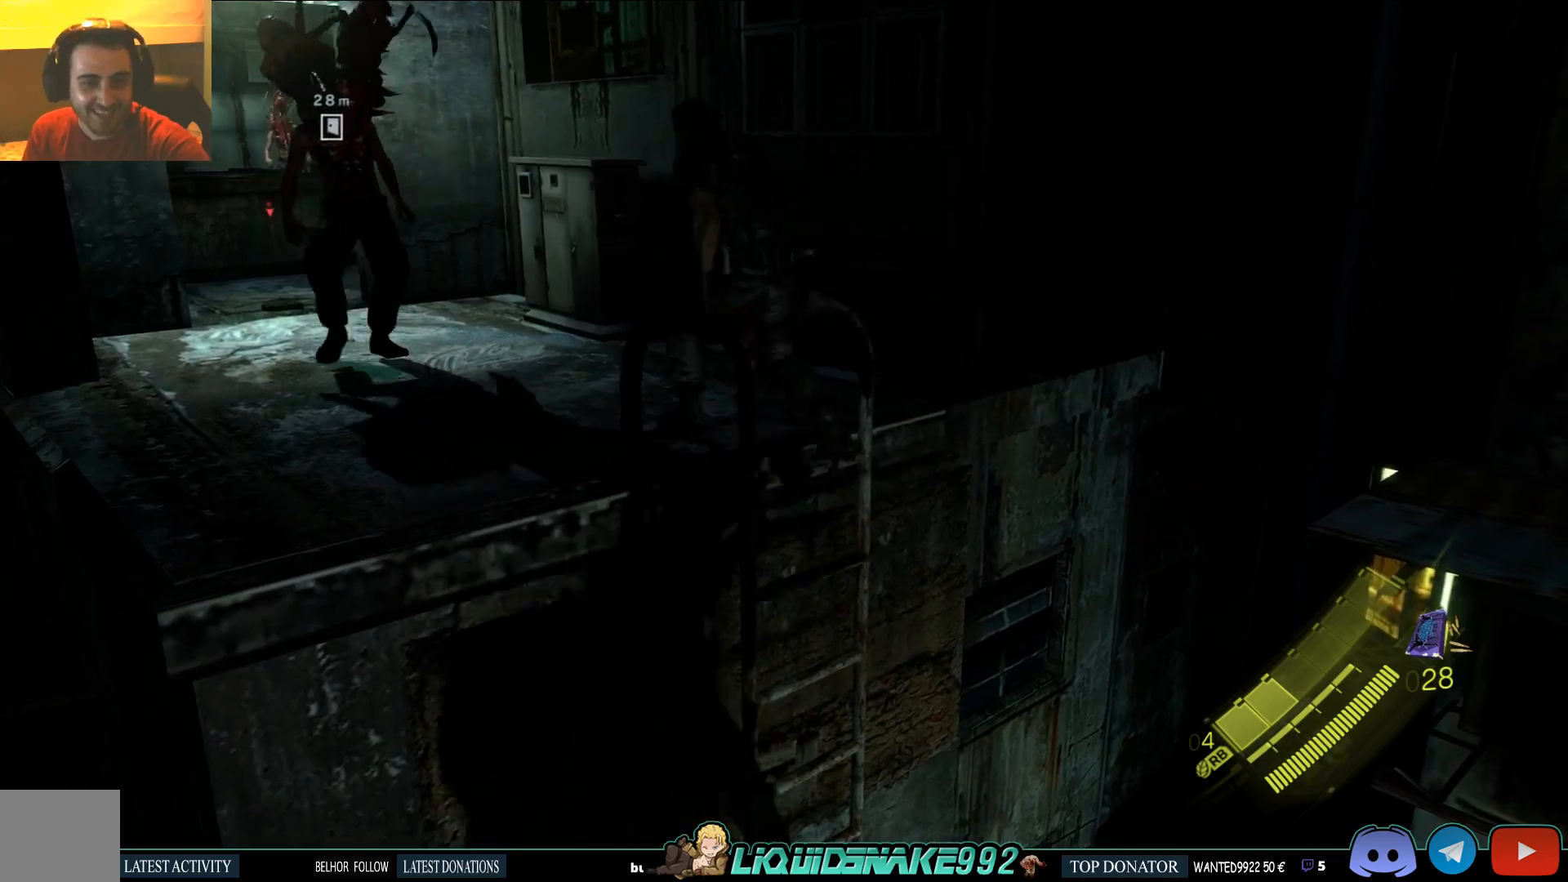
{"dt_ms": 500, "buttons": [], "left_stick": "left", "right_stick": "left", "events": [[183, "right_stick", "left"], [200, "left_stick", "up-left"], [400, "left_stick", "left"]]}
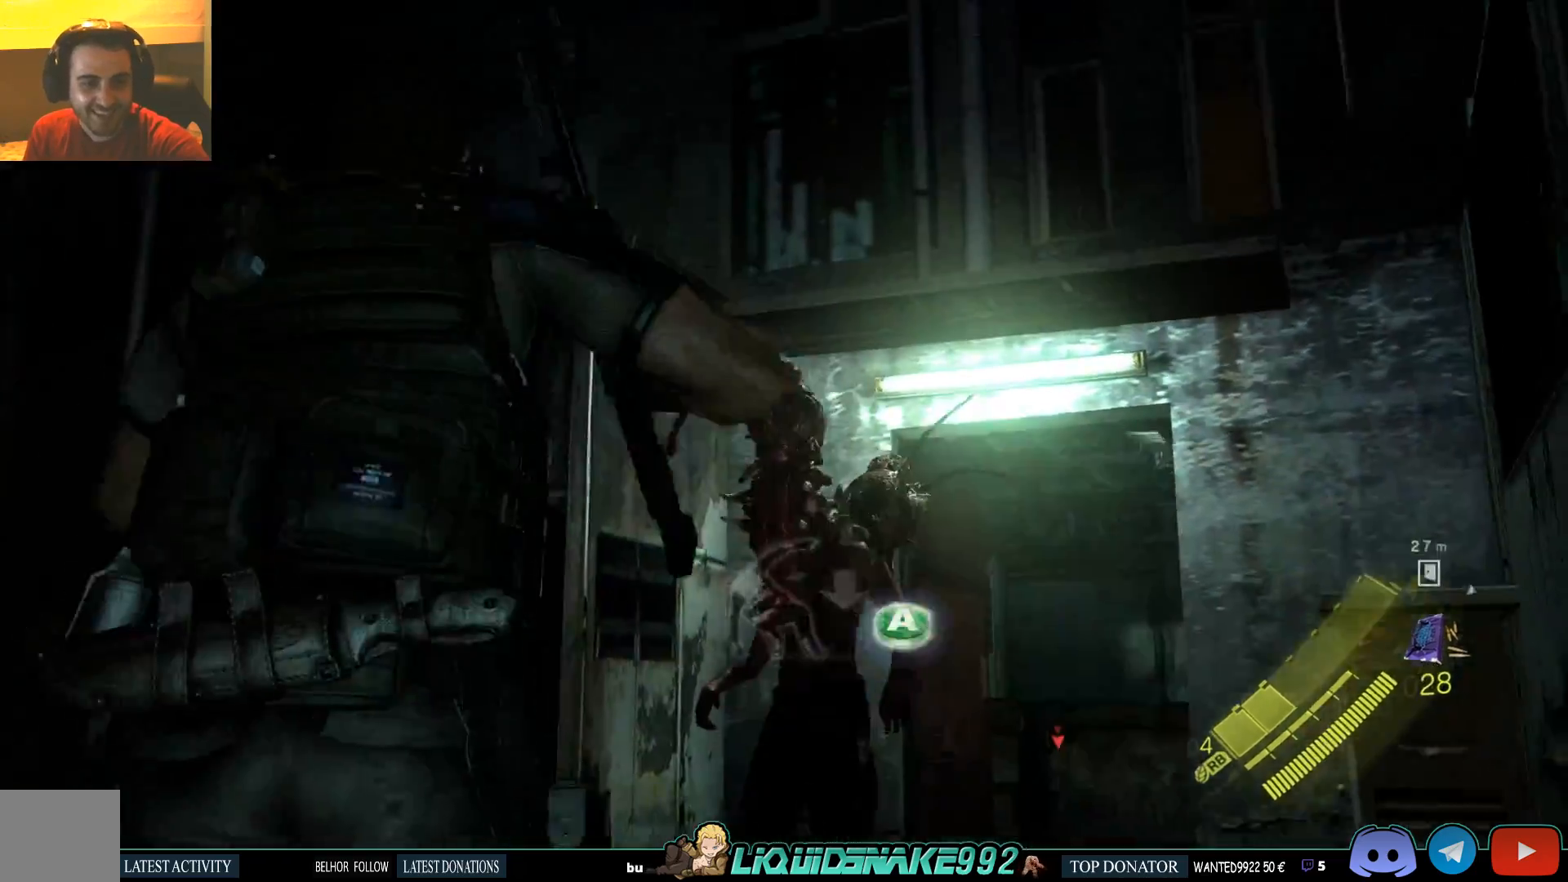
{"dt_ms": 500, "buttons": ["L2"], "left_stick": "up-right", "right_stick": "down-right"}
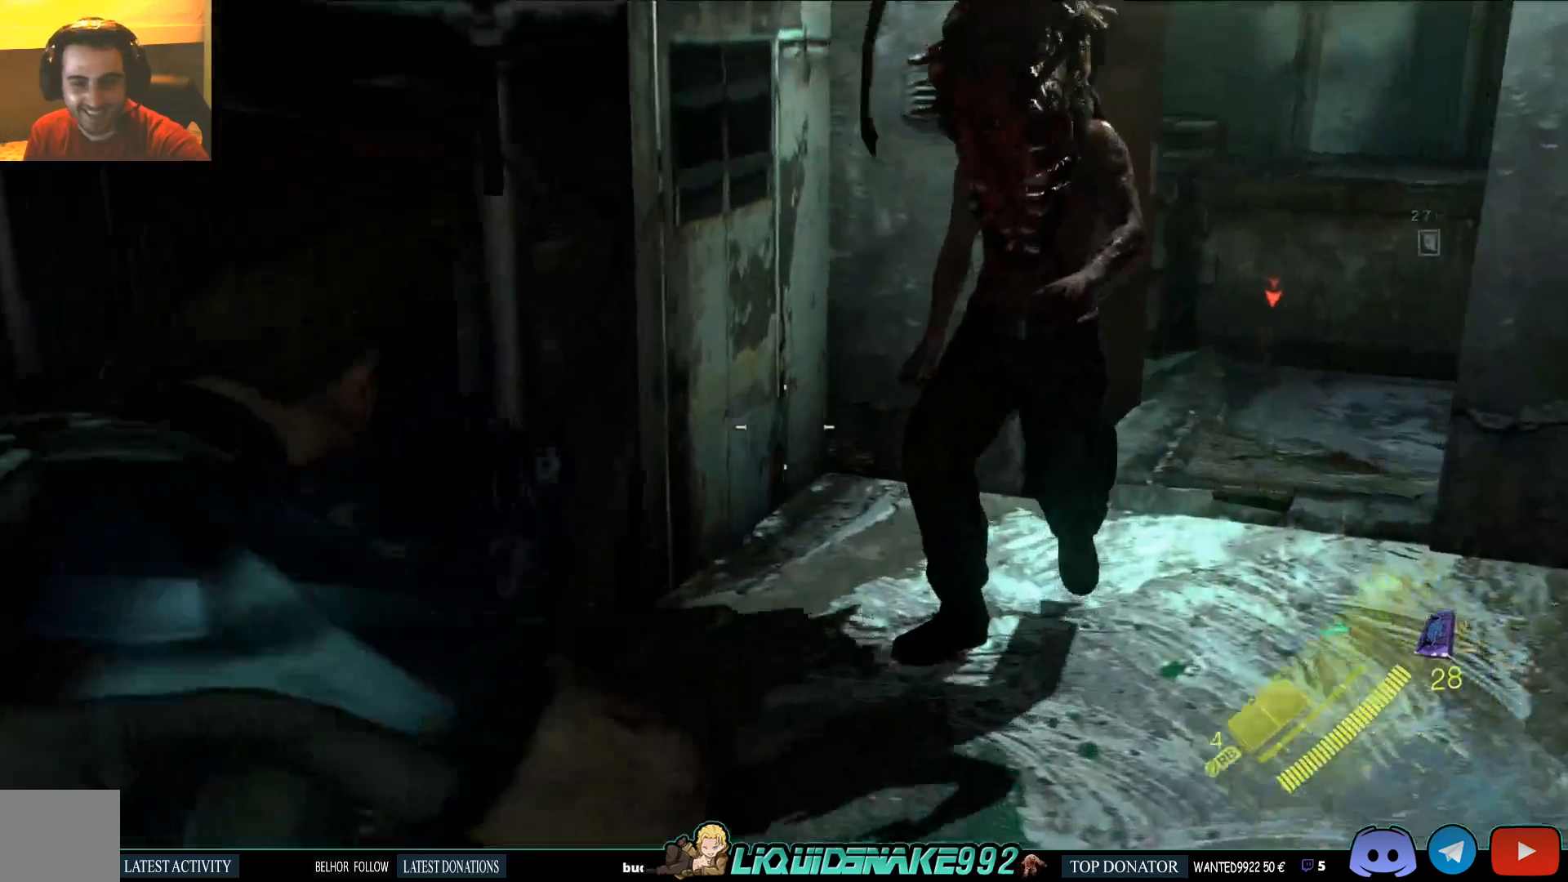
{"dt_ms": 500, "buttons": ["L2", "R2"], "left_stick": "up", "right_stick": "down-right", "events": [[250, "R2", "down"], [400, "left_stick", "up"]]}
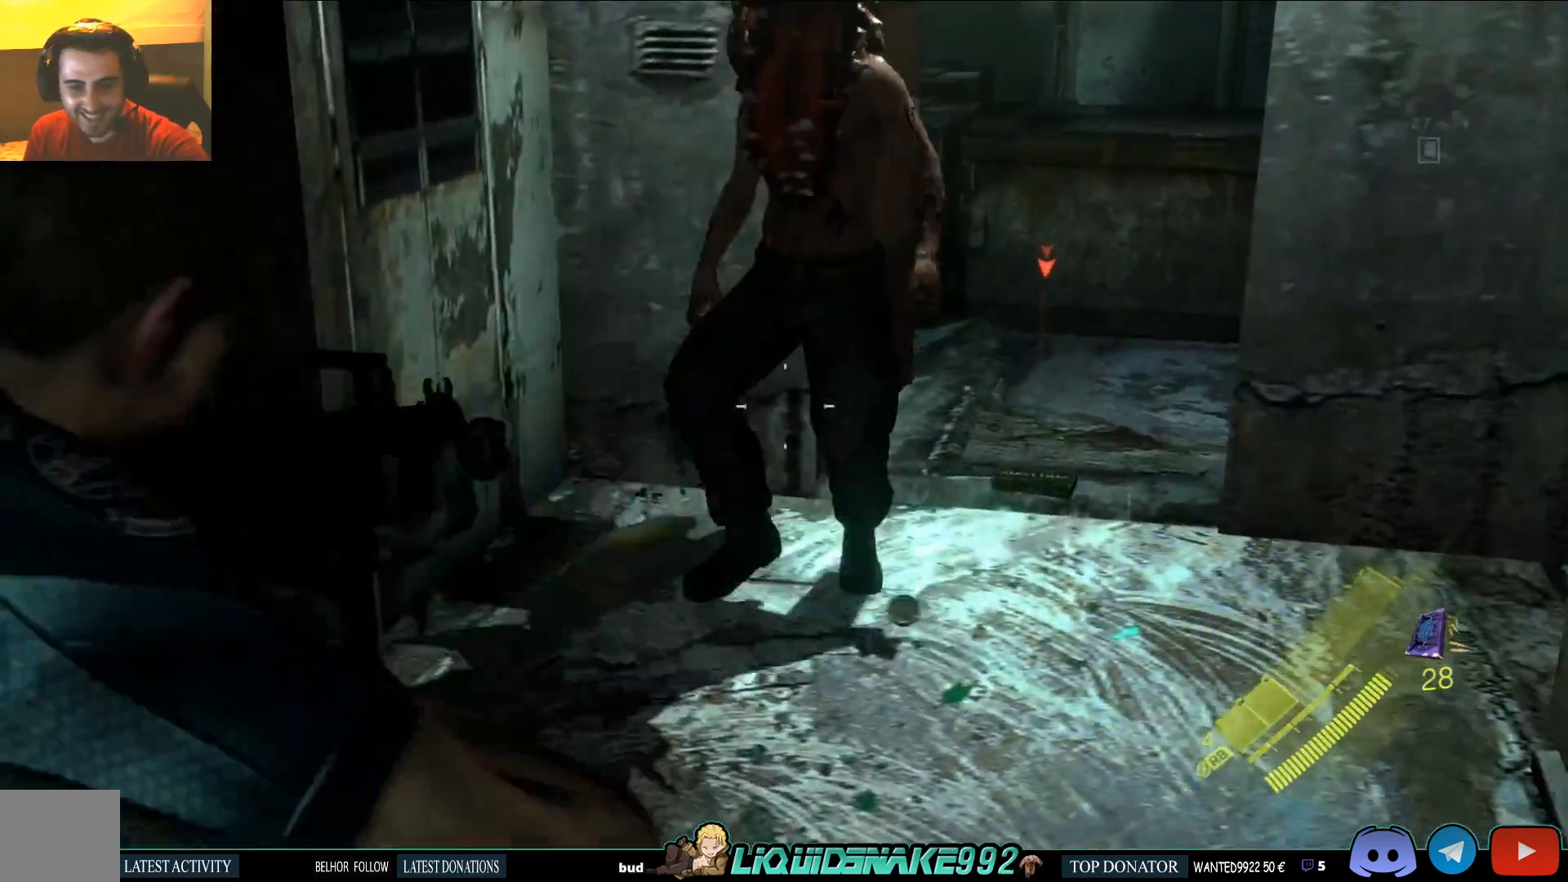
{"dt_ms": 1000, "buttons": ["L2"], "left_stick": "up", "right_stick": "center"}
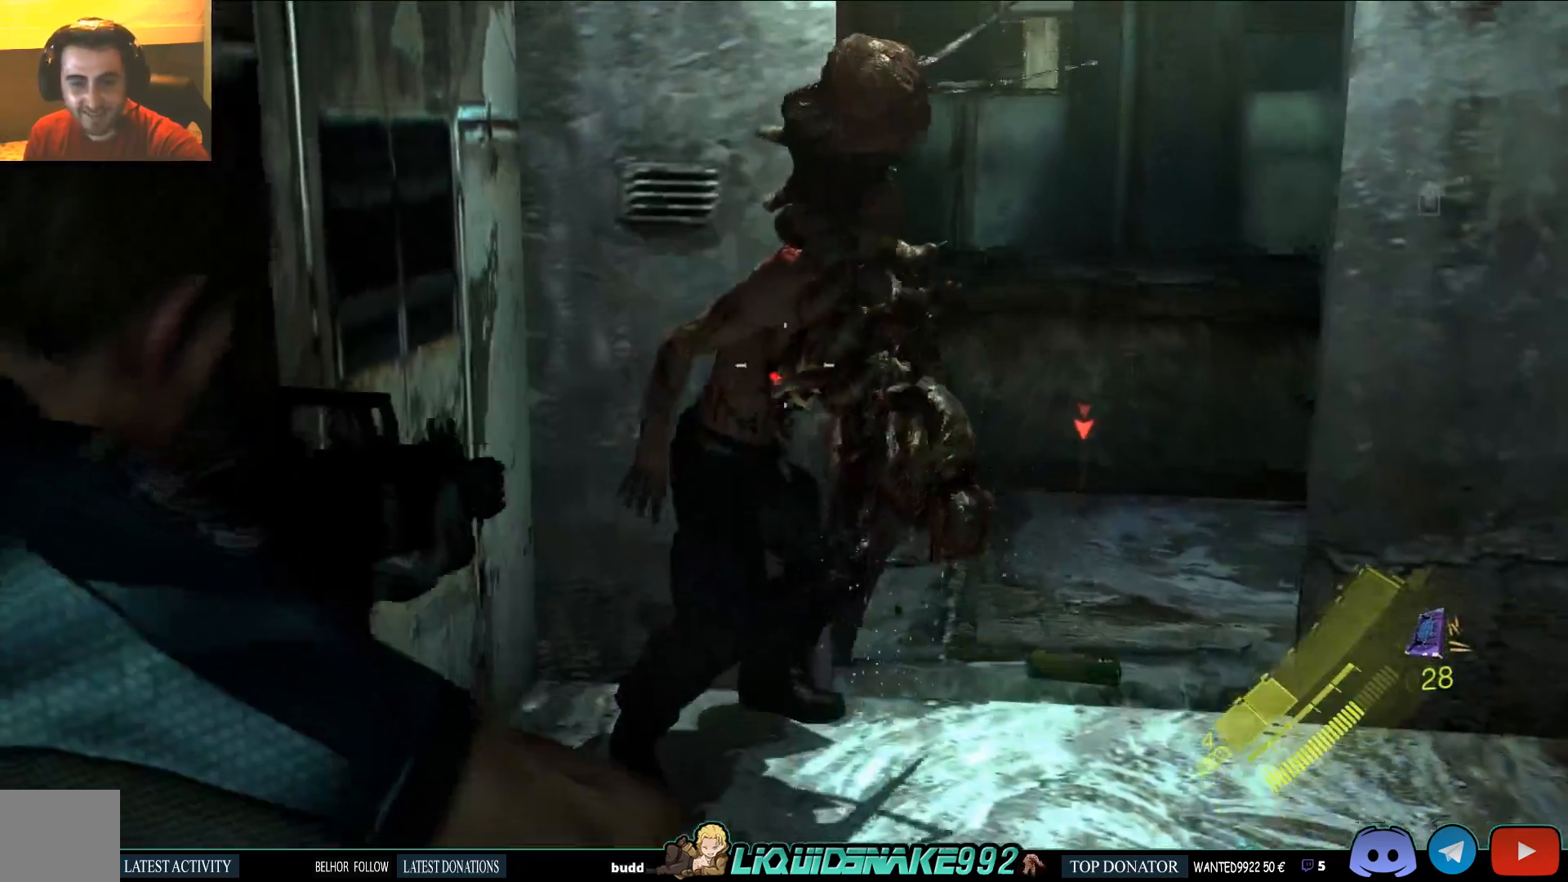
{"dt_ms": 500, "buttons": ["L2"], "left_stick": "up", "right_stick": "center", "events": [[150, "R2", "down"], [150, "right_stick", "up"], [333, "right_stick", "center"], [383, "R2", "up"]]}
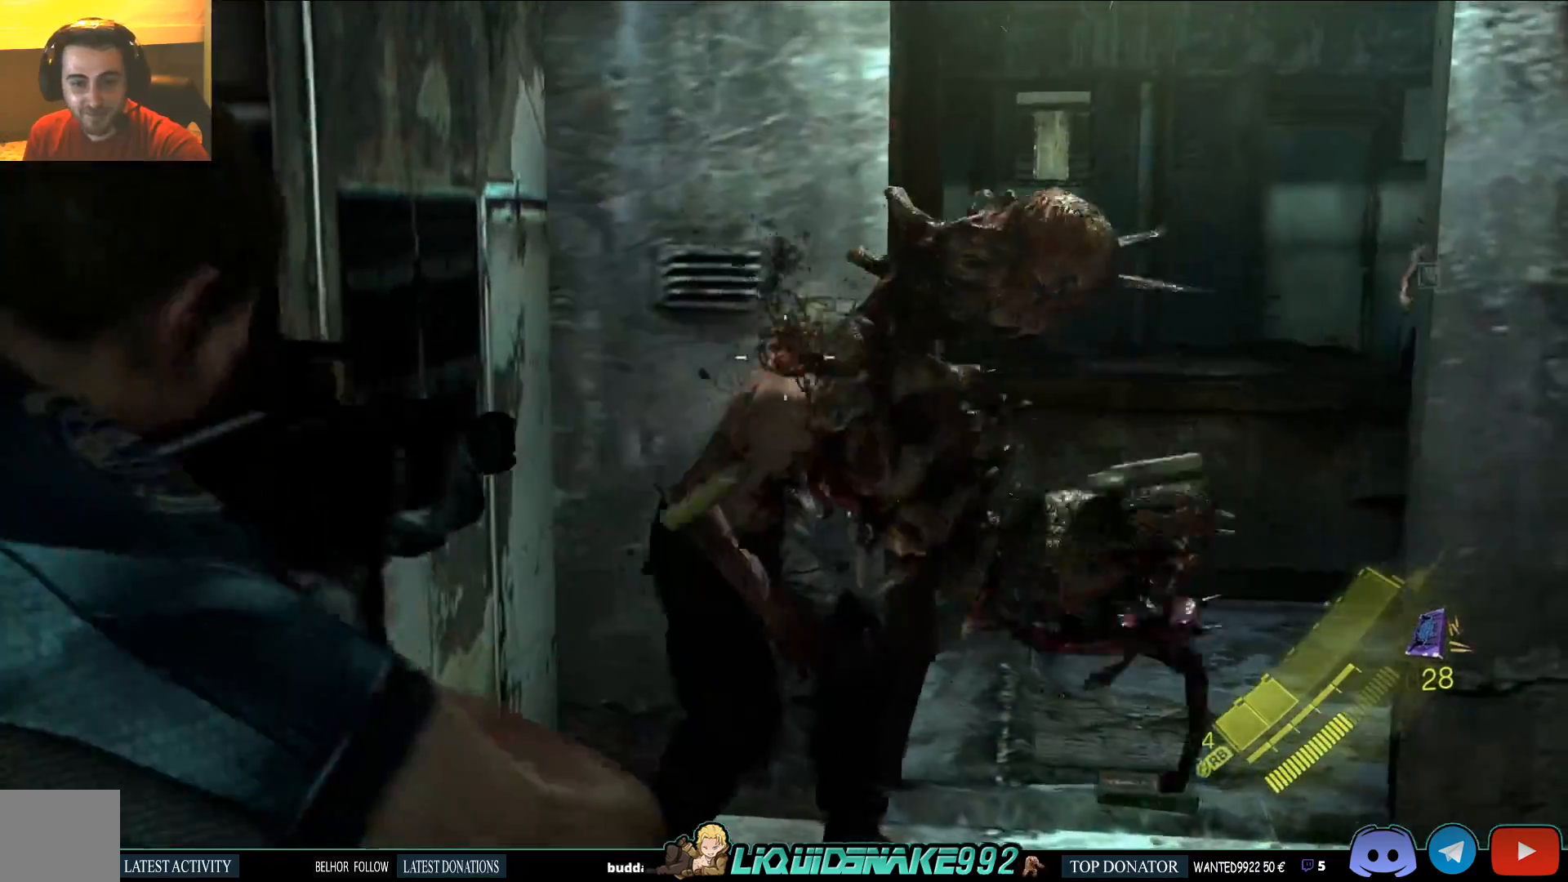
{"dt_ms": 500, "buttons": ["L2"], "left_stick": "up", "right_stick": "center", "events": [[200, "right_stick", "down-right"], [317, "right_stick", "center"], [333, "R2", "down"], [500, "R2", "up"]]}
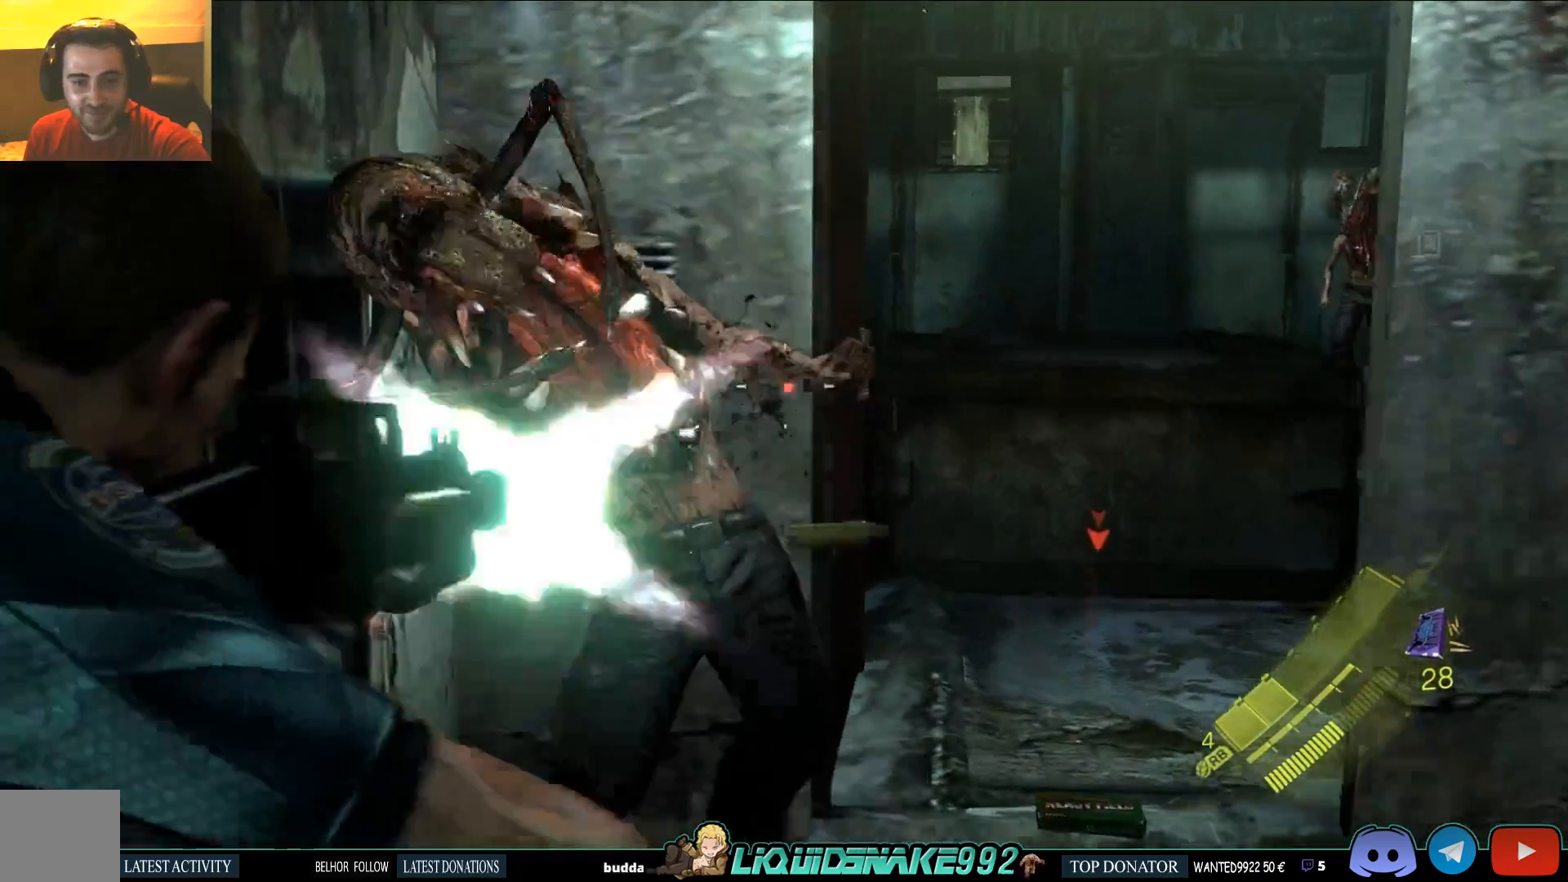
{"dt_ms": 500, "buttons": [], "left_stick": "up", "right_stick": "center", "events": [[250, "L2", "up"]]}
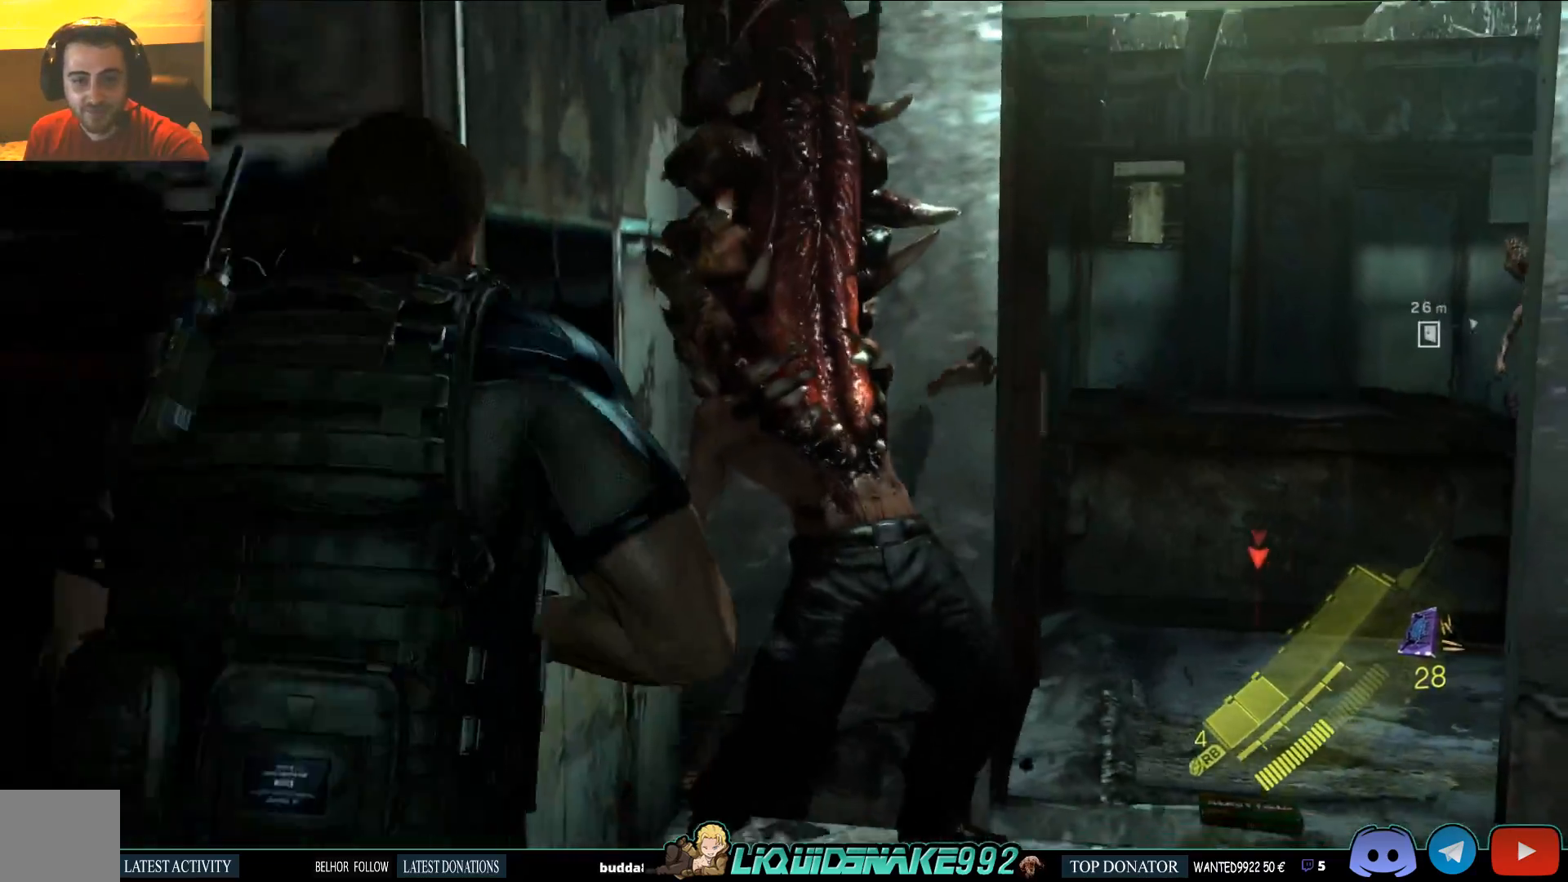
{"dt_ms": 500, "buttons": [], "left_stick": "up", "right_stick": "left", "events": [[333, "R2", "down"], [367, "right_stick", "left"], [467, "R2", "up"]]}
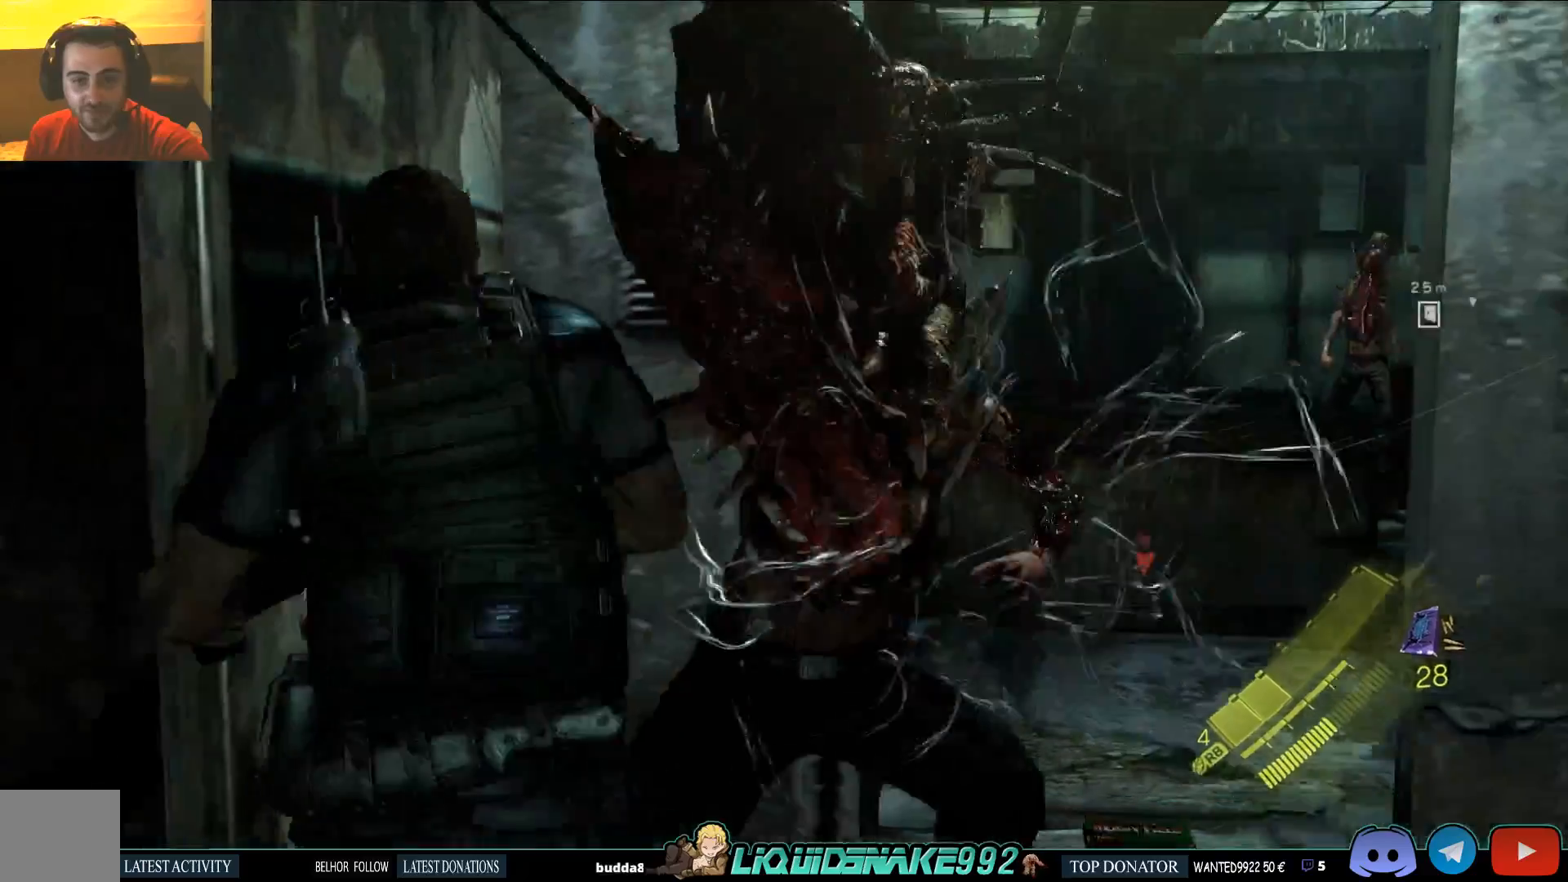
{"dt_ms": 500, "buttons": [], "left_stick": "up", "right_stick": "center", "events": [[17, "R2", "down"], [33, "right_stick", "center"], [83, "R2", "up"], [133, "R2", "down"], [233, "R2", "up"], [300, "R2", "down"], [367, "R2", "up"], [433, "R2", "down"], [500, "R2", "up"]]}
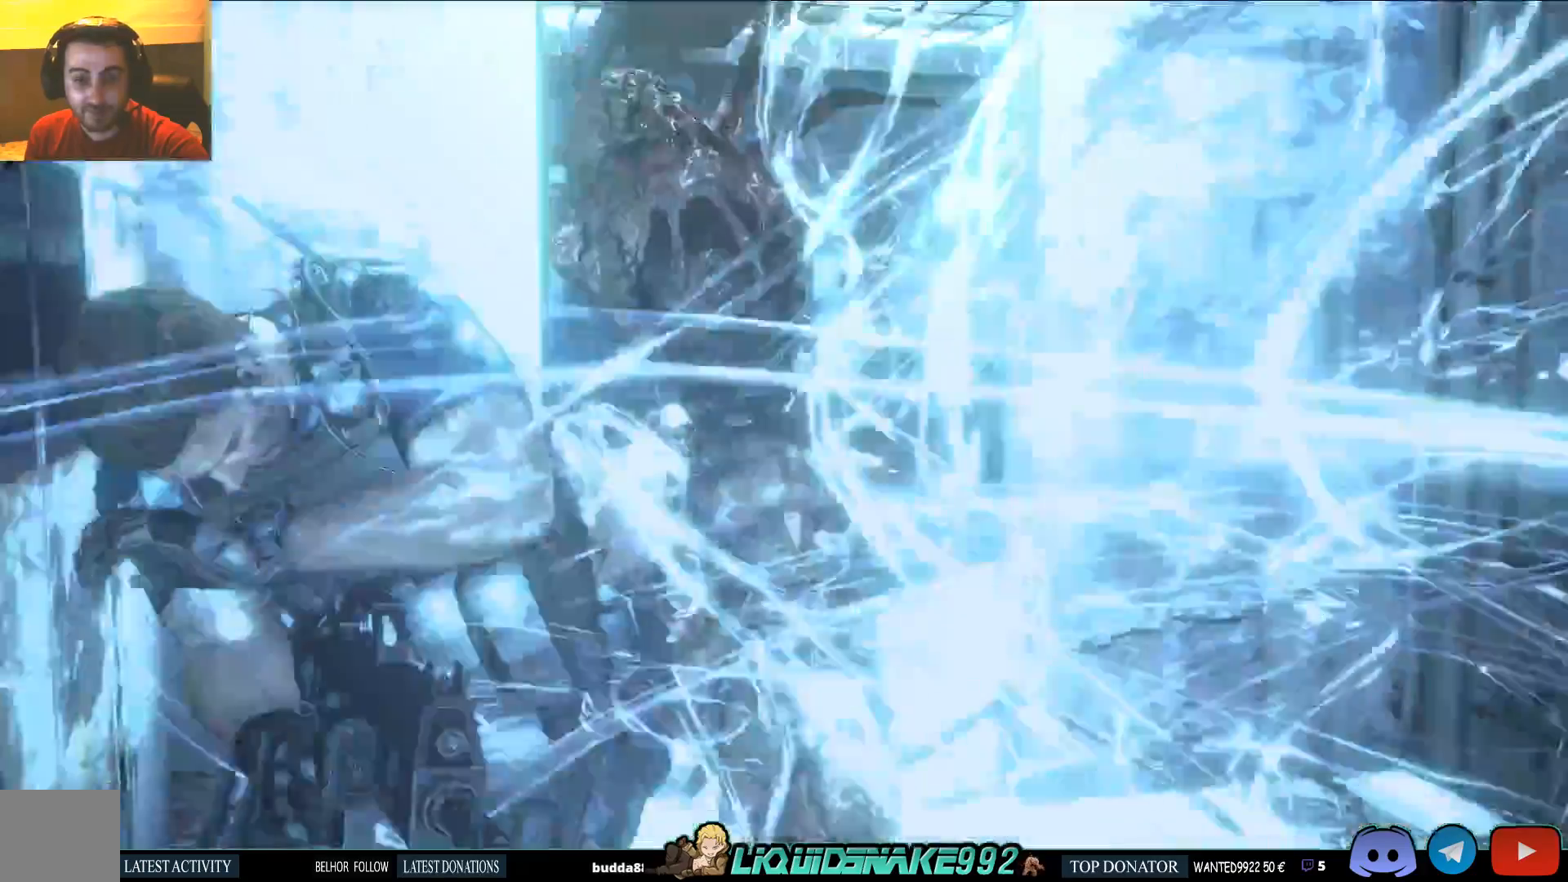
{"dt_ms": 500, "buttons": [], "left_stick": "up-right", "right_stick": "center", "events": [[67, "R2", "down"], [150, "R2", "up"], [167, "SELECT", "down"], [217, "R2", "down"], [217, "SELECT", "up"], [267, "R2", "up"], [367, "left_stick", "up-right"]]}
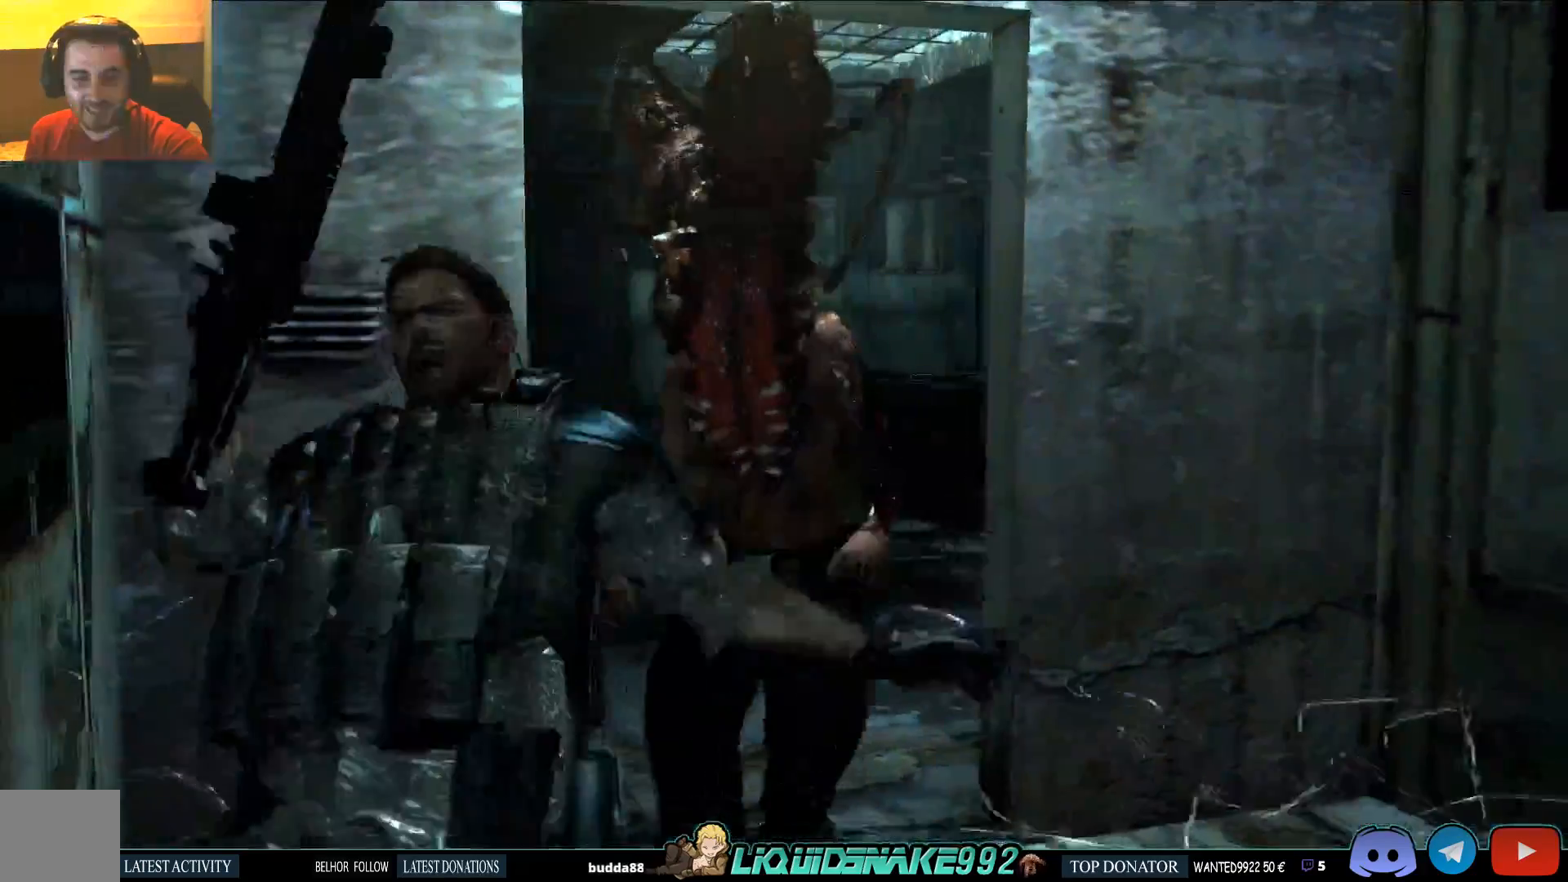
{"dt_ms": 500, "buttons": [], "left_stick": "down-right", "right_stick": "center", "events": [[67, "left_stick", "down-right"], [200, "right_stick", "left"], [317, "right_stick", "center"]]}
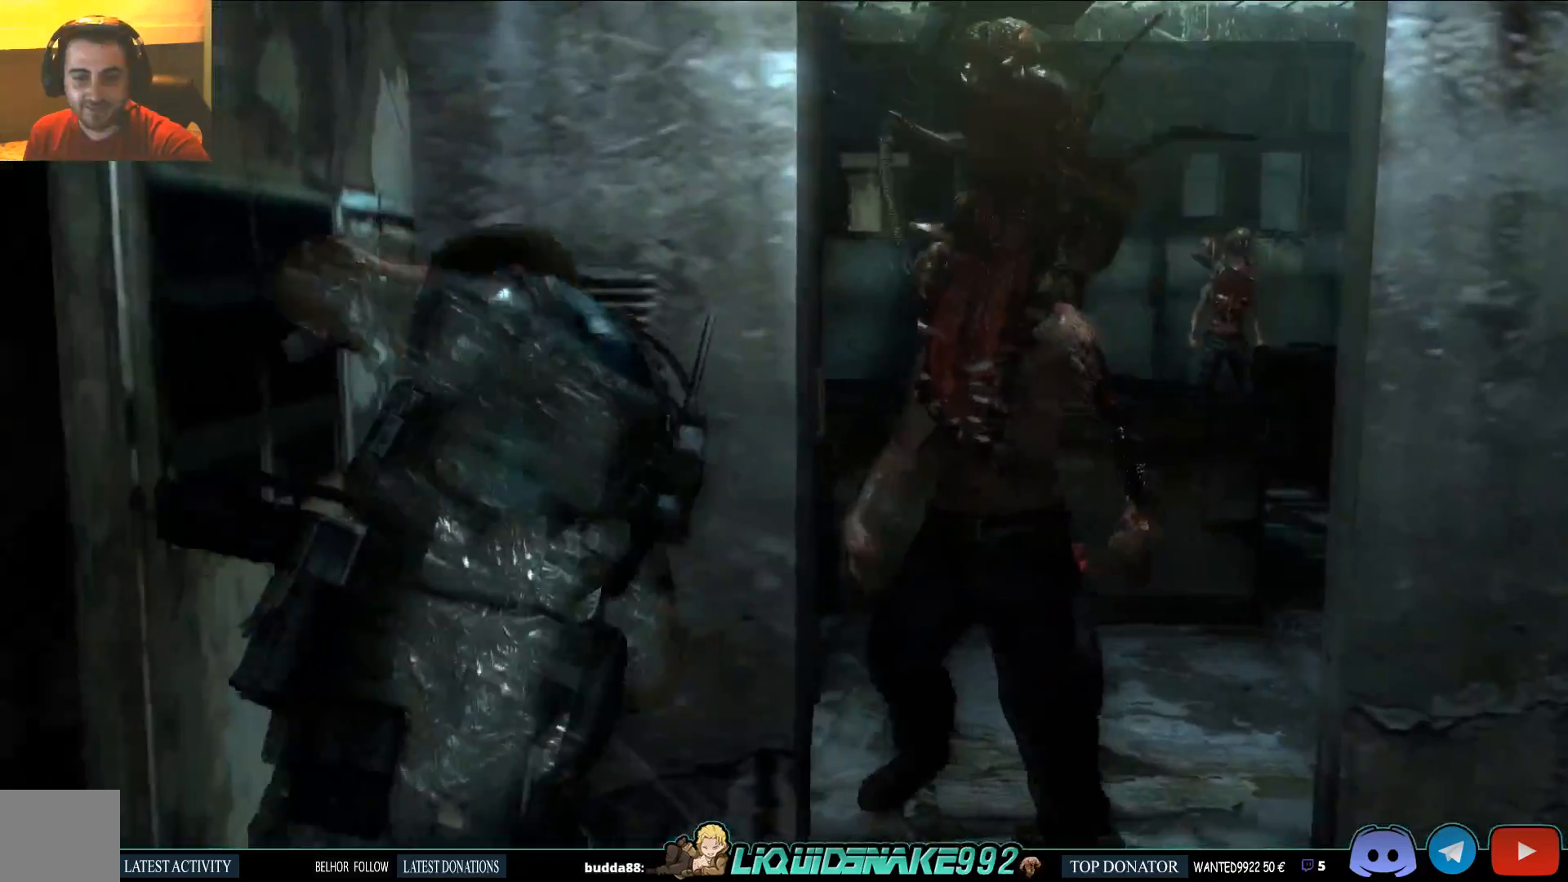
{"dt_ms": 500, "buttons": [], "left_stick": "down", "right_stick": "center", "events": [[500, "left_stick", "down"]]}
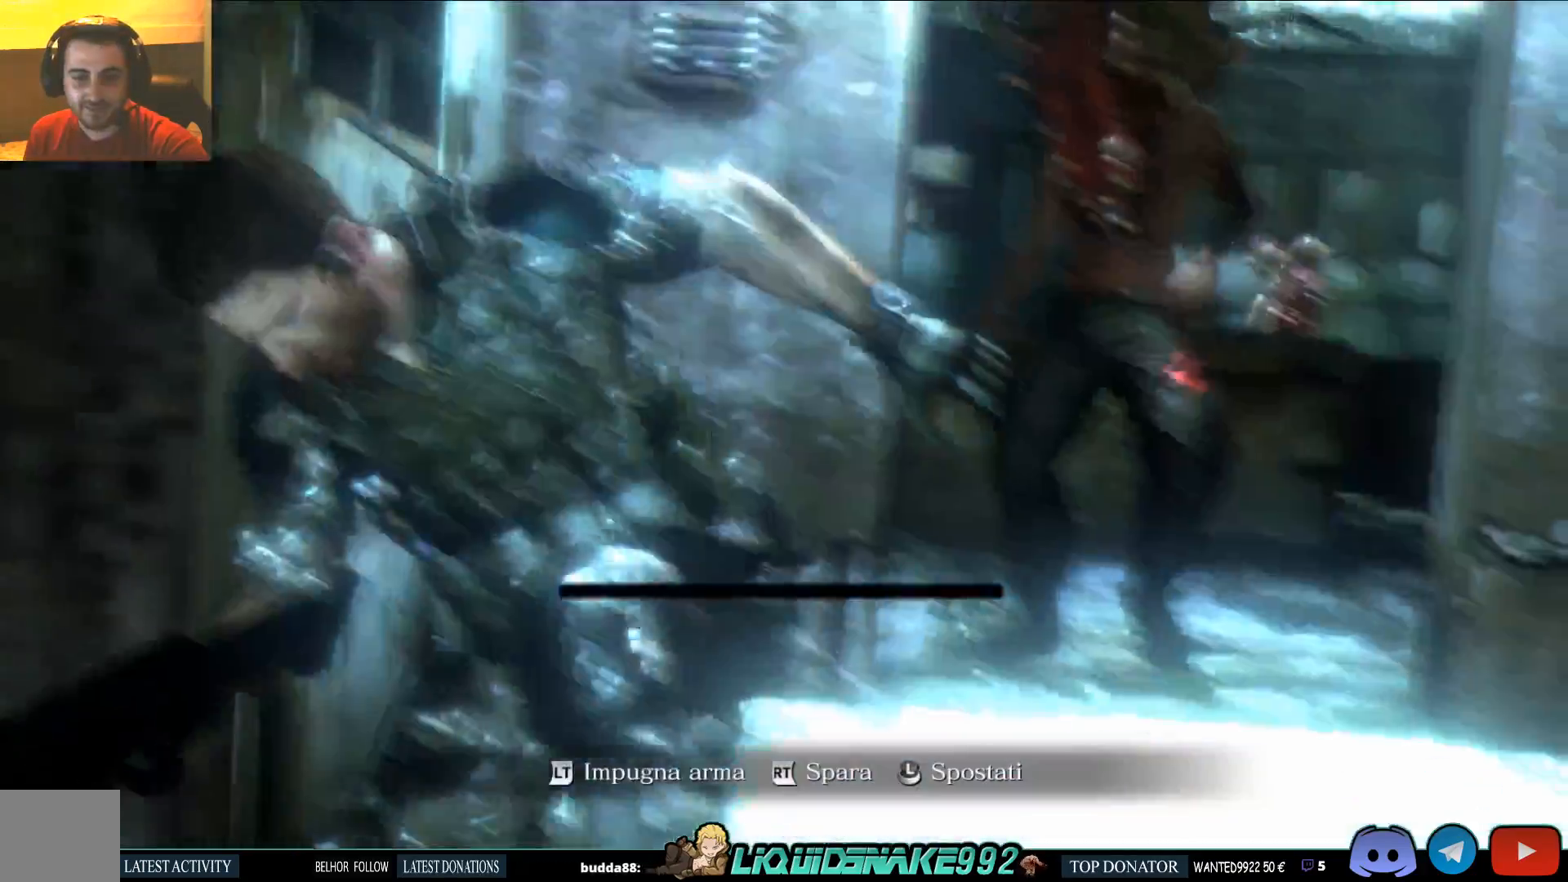
{"dt_ms": 500, "buttons": [], "left_stick": "down", "right_stick": "center", "events": [[267, "right_stick", "up-right"], [433, "right_stick", "center"]]}
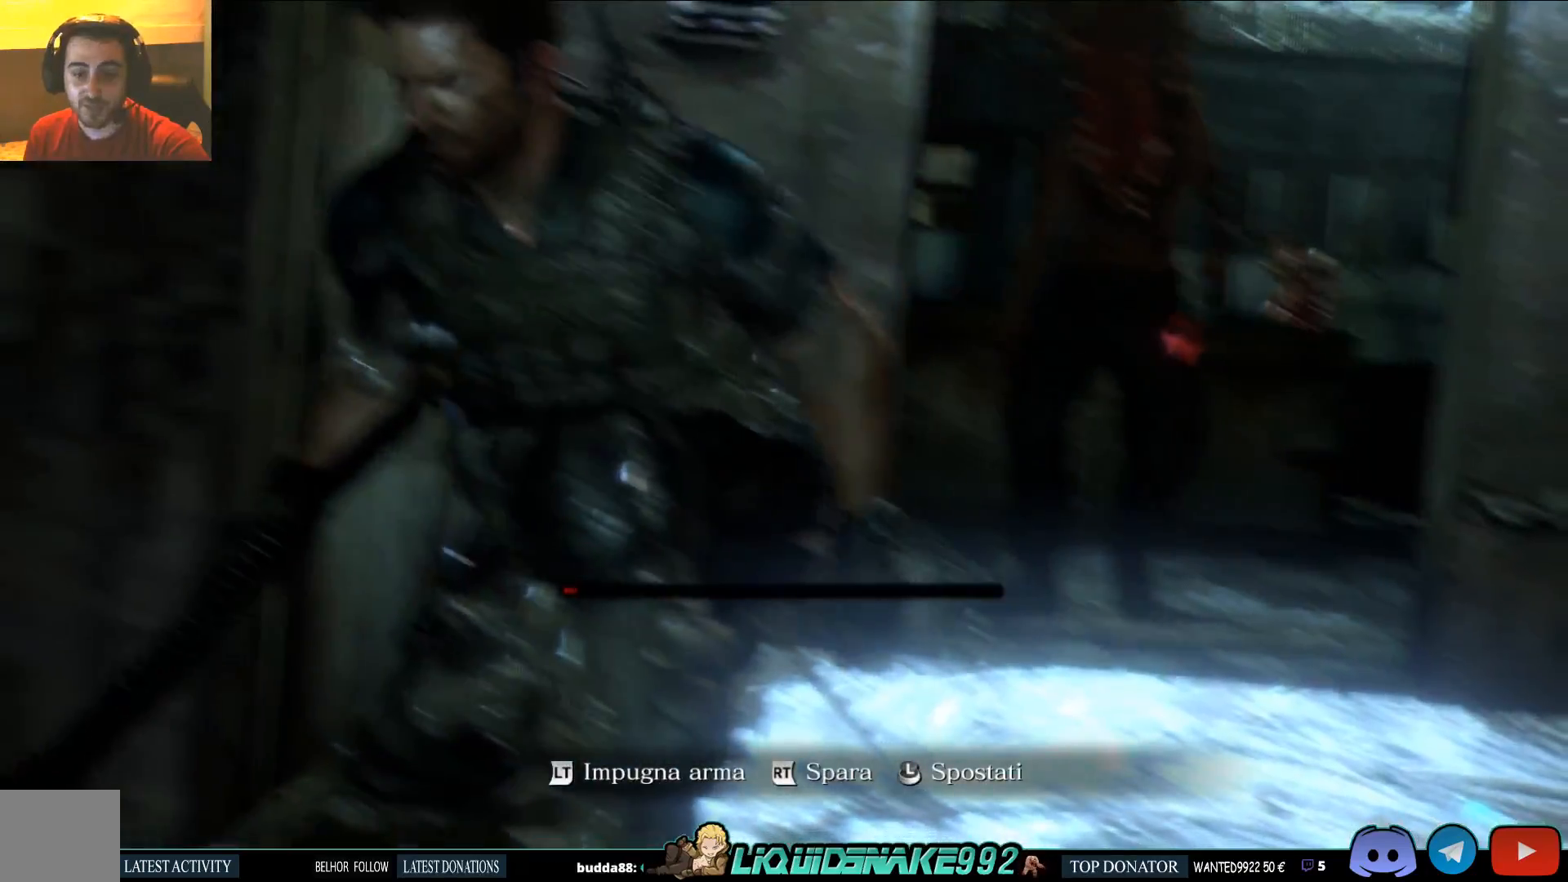
{"dt_ms": 500, "buttons": [], "left_stick": "center", "right_stick": "center", "events": [[133, "right_stick", "up"], [300, "right_stick", "center"], [433, "left_stick", "center"]]}